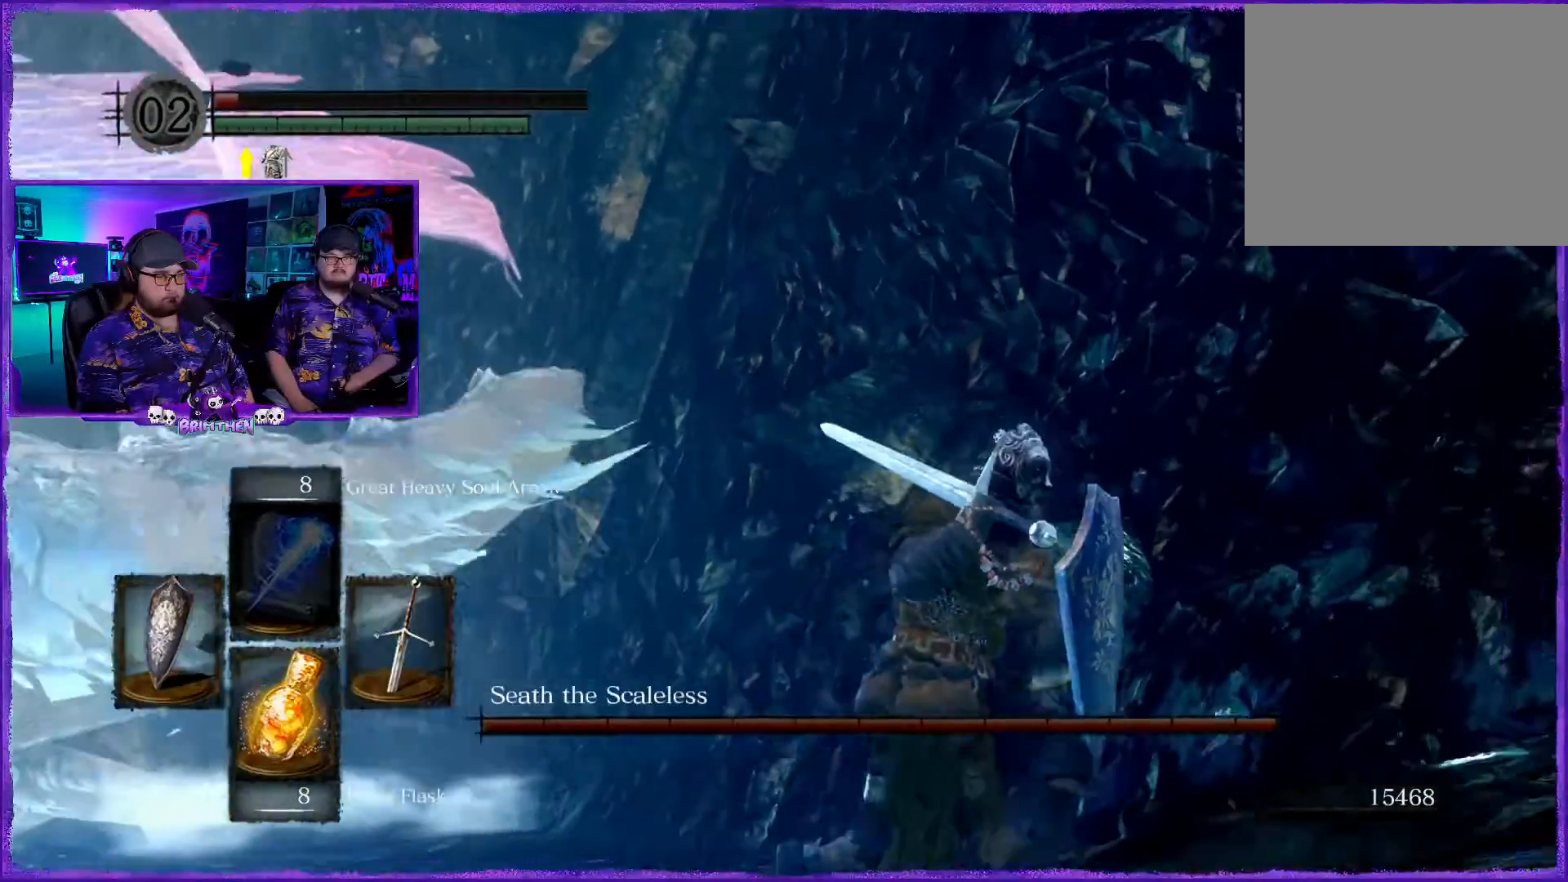
Gameplay with a controller (PlayStation layout); each line is a JSON object with the inputs held at the frame after it. "events" lists button and stick changes between this image and that frame as [ms after this image, input, new state], when the widget could be followed in between.
{"buttons": ["L1"], "left_stick": "right", "right_stick": "center", "events": [[150, "left_stick", "right"]]}
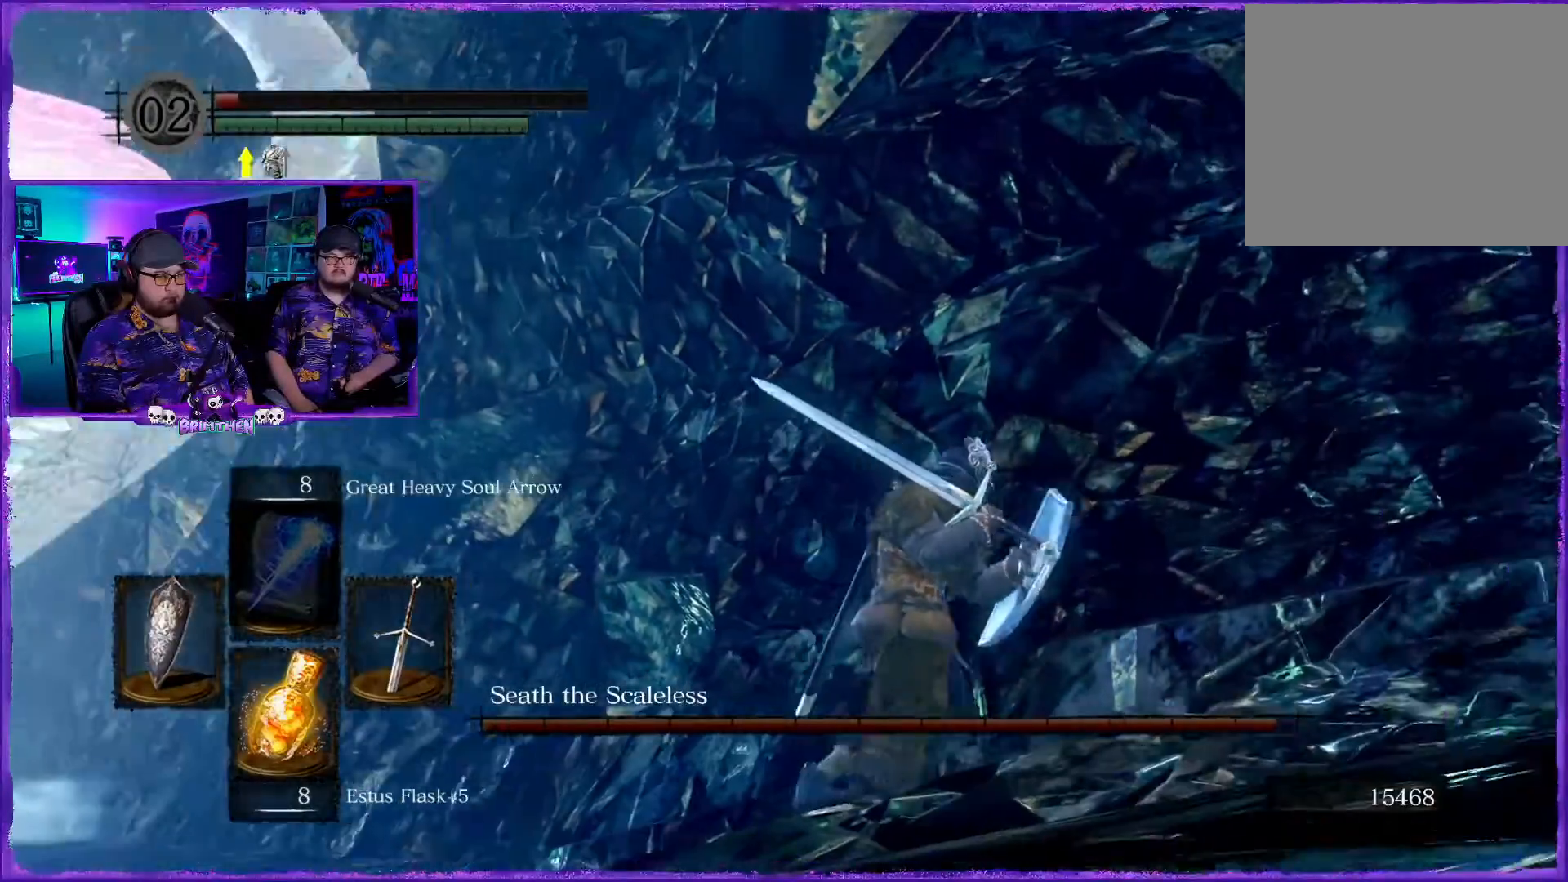
{"buttons": ["L1"], "left_stick": "right", "right_stick": "left", "events": [[451, "right_stick", "left"]]}
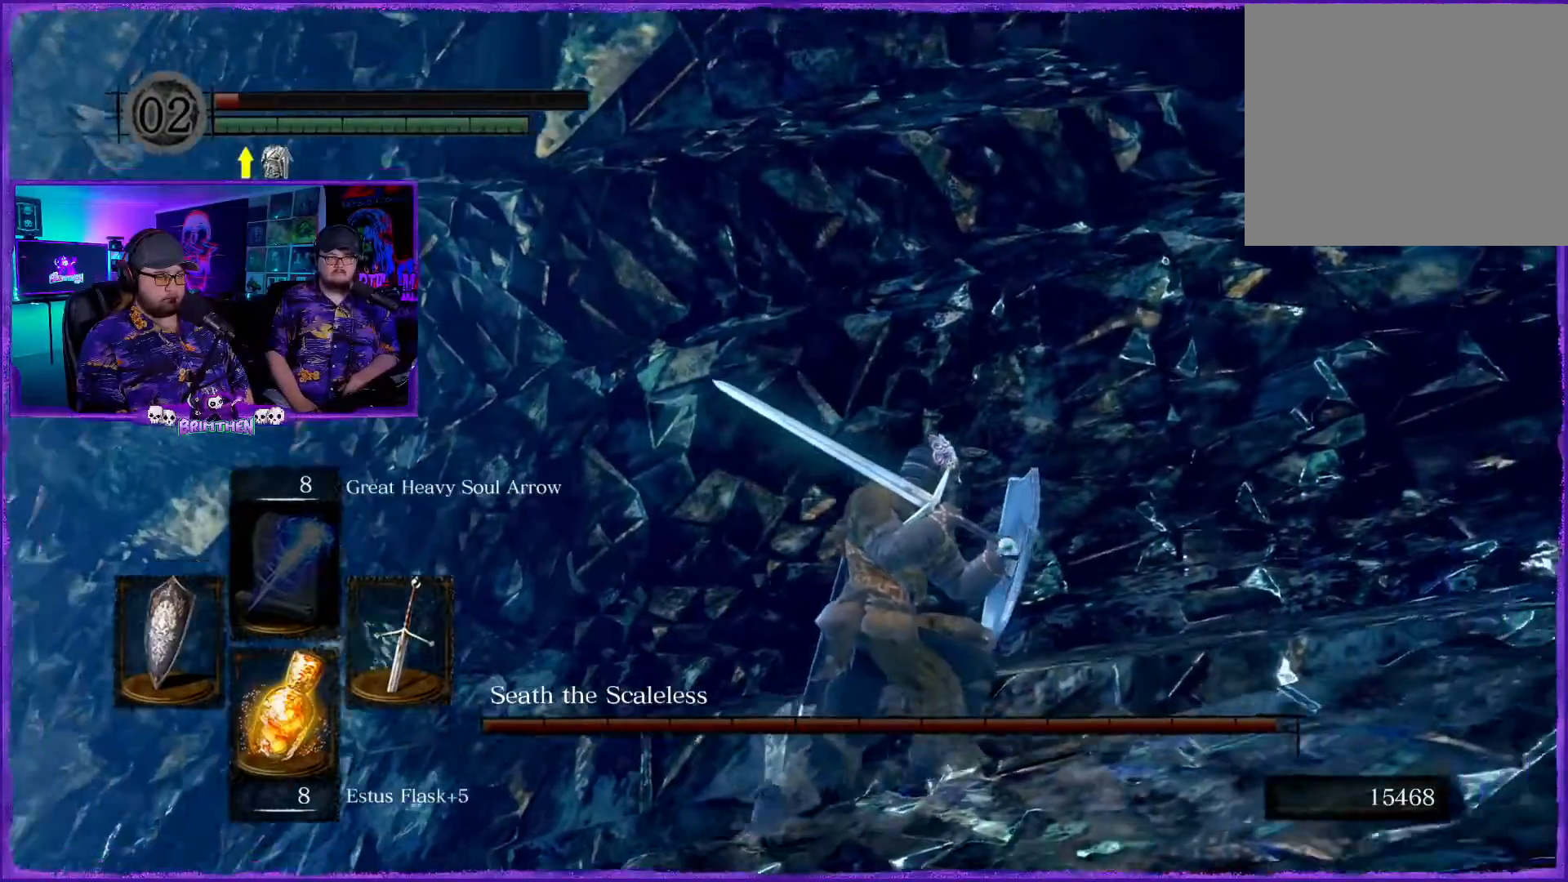
{"buttons": [], "left_stick": "right", "right_stick": "center", "events": [[133, "L1", "up"], [467, "right_stick", "center"]]}
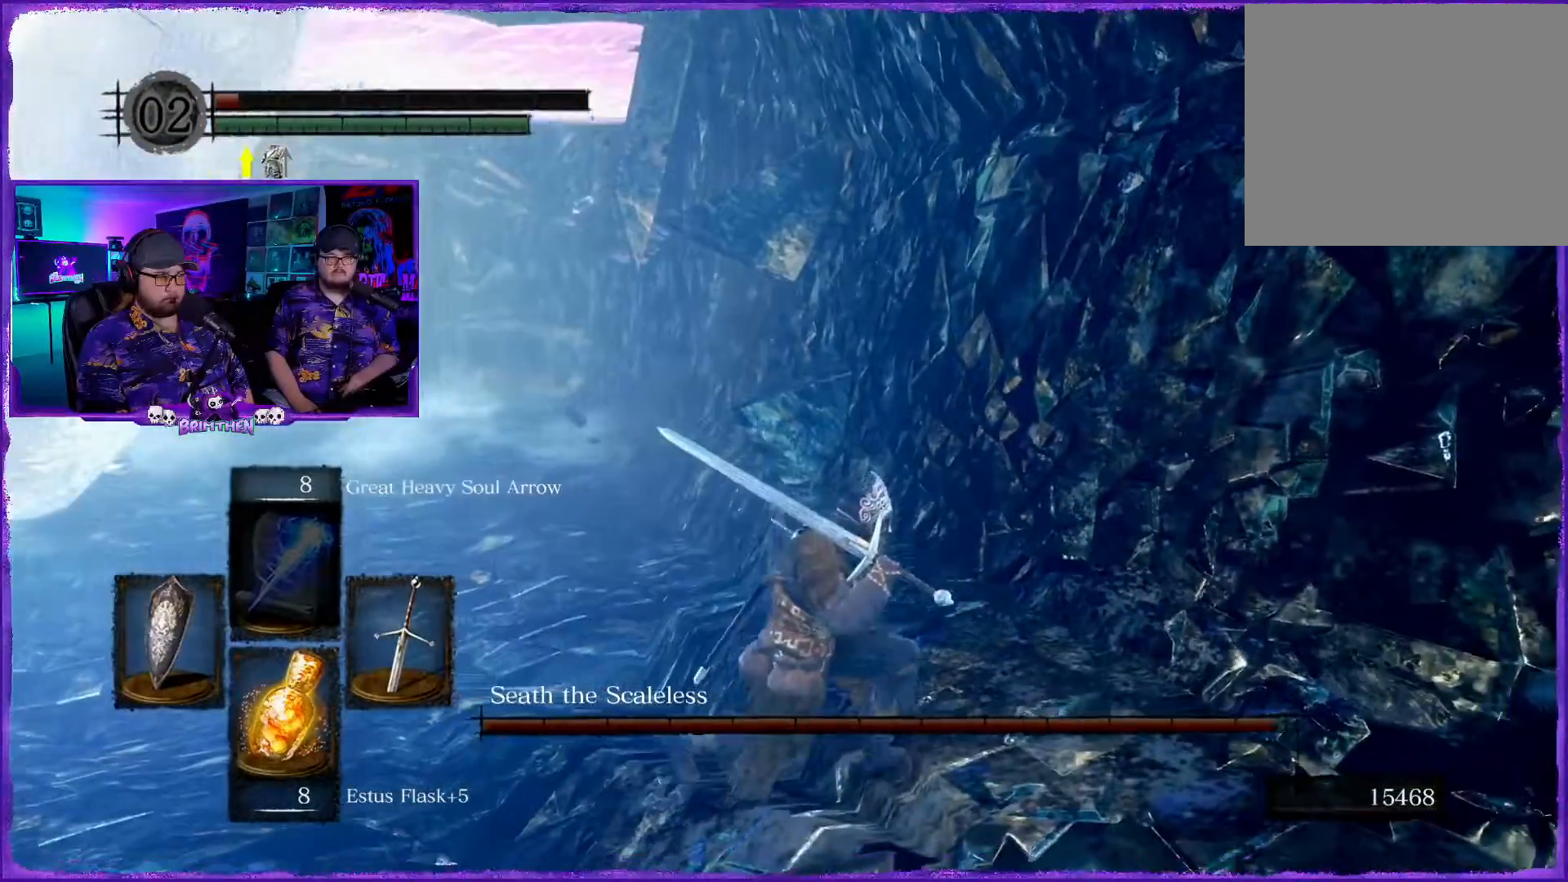
{"buttons": [], "left_stick": "center", "right_stick": "left", "events": [[50, "SQUARE", "down"], [184, "SQUARE", "up"], [384, "left_stick", "center"], [384, "right_stick", "left"]]}
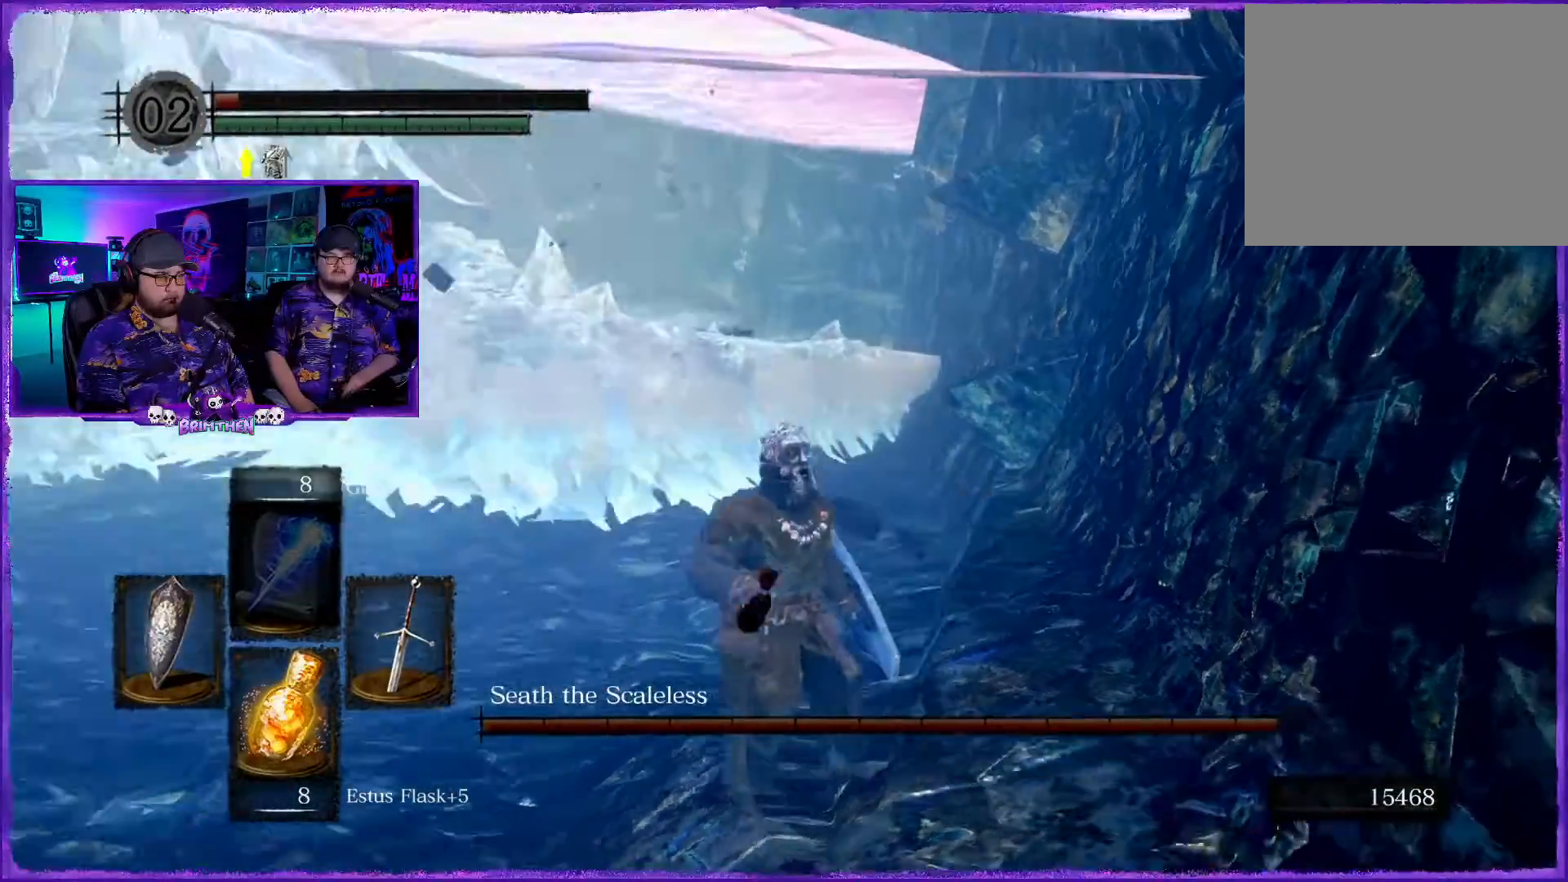
{"buttons": [], "left_stick": "center", "right_stick": "up-left", "events": [[133, "right_stick", "up-left"]]}
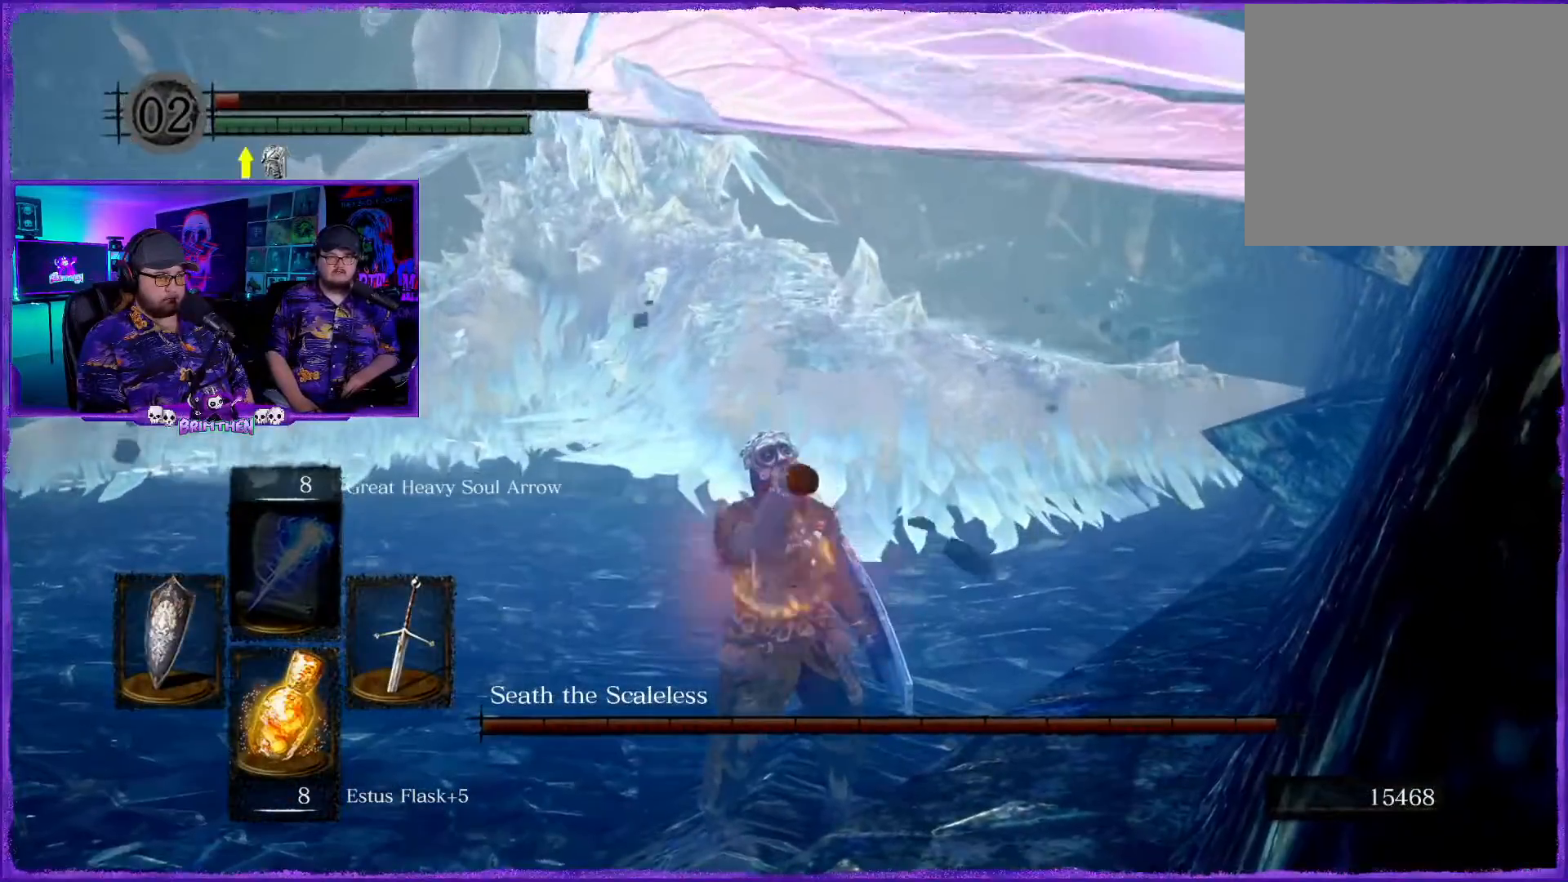
{"buttons": [], "left_stick": "up", "right_stick": "center", "events": [[151, "left_stick", "up"], [284, "right_stick", "center"]]}
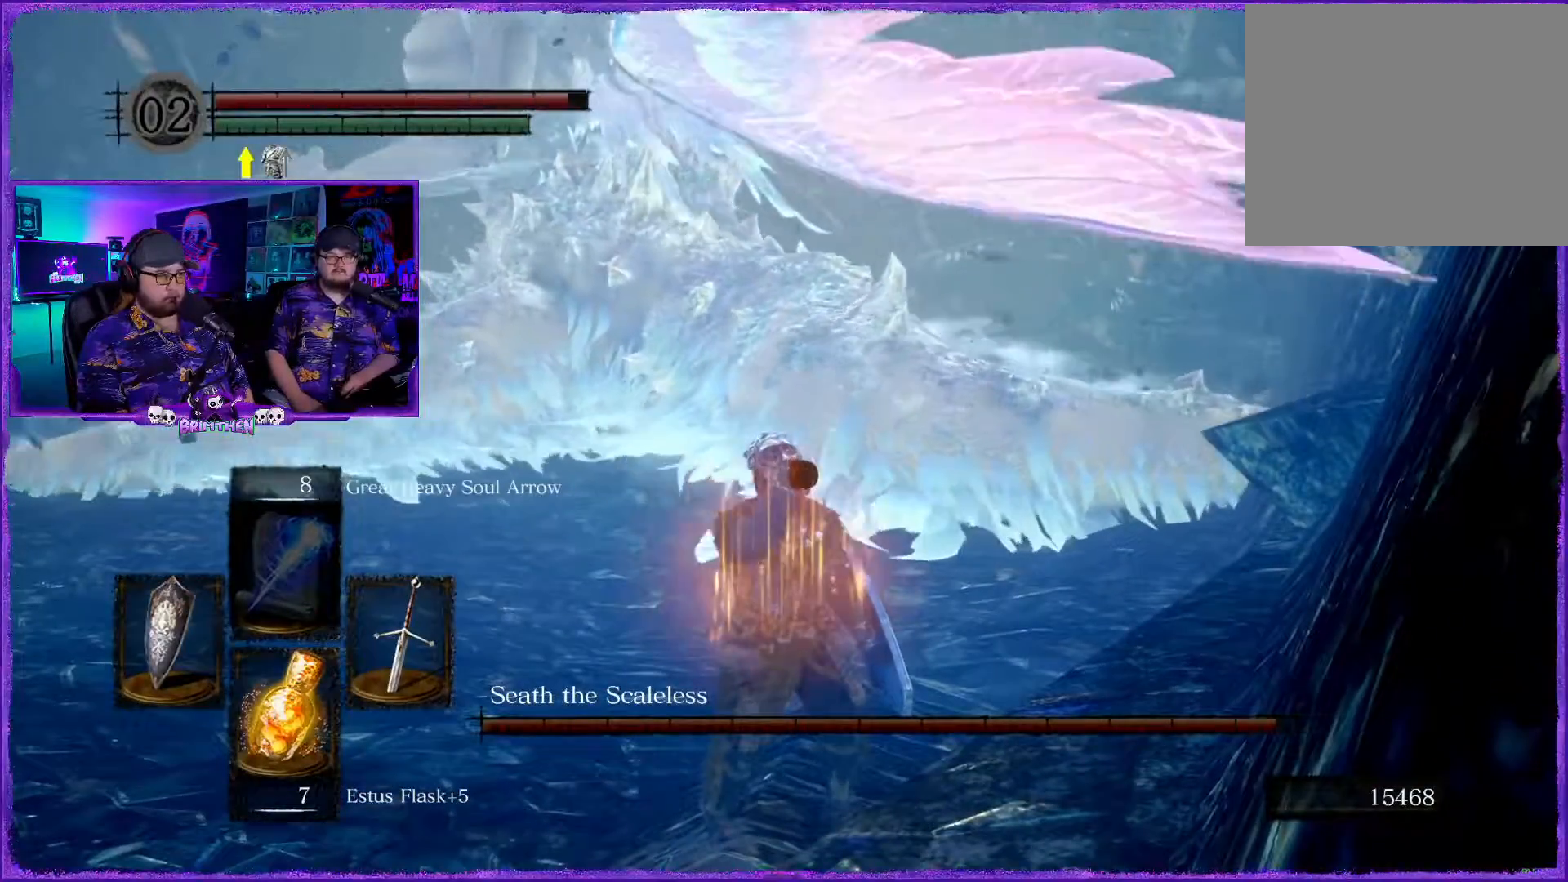
{"buttons": [], "left_stick": "up", "right_stick": "center", "events": []}
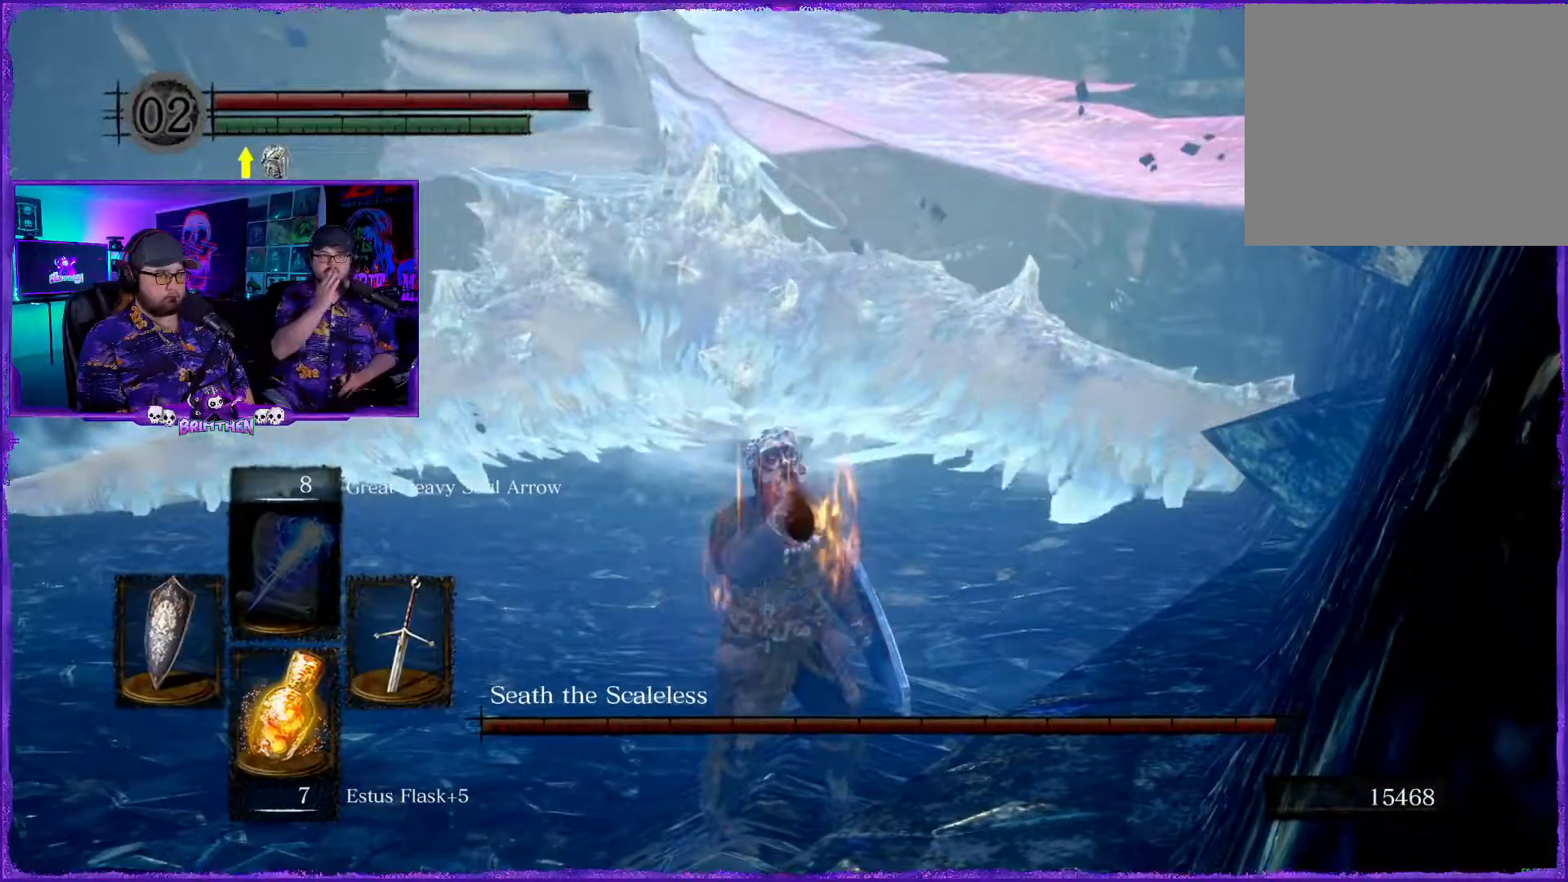
{"buttons": ["CIRCLE"], "left_stick": "up", "right_stick": "center", "events": [[134, "CIRCLE", "down"]]}
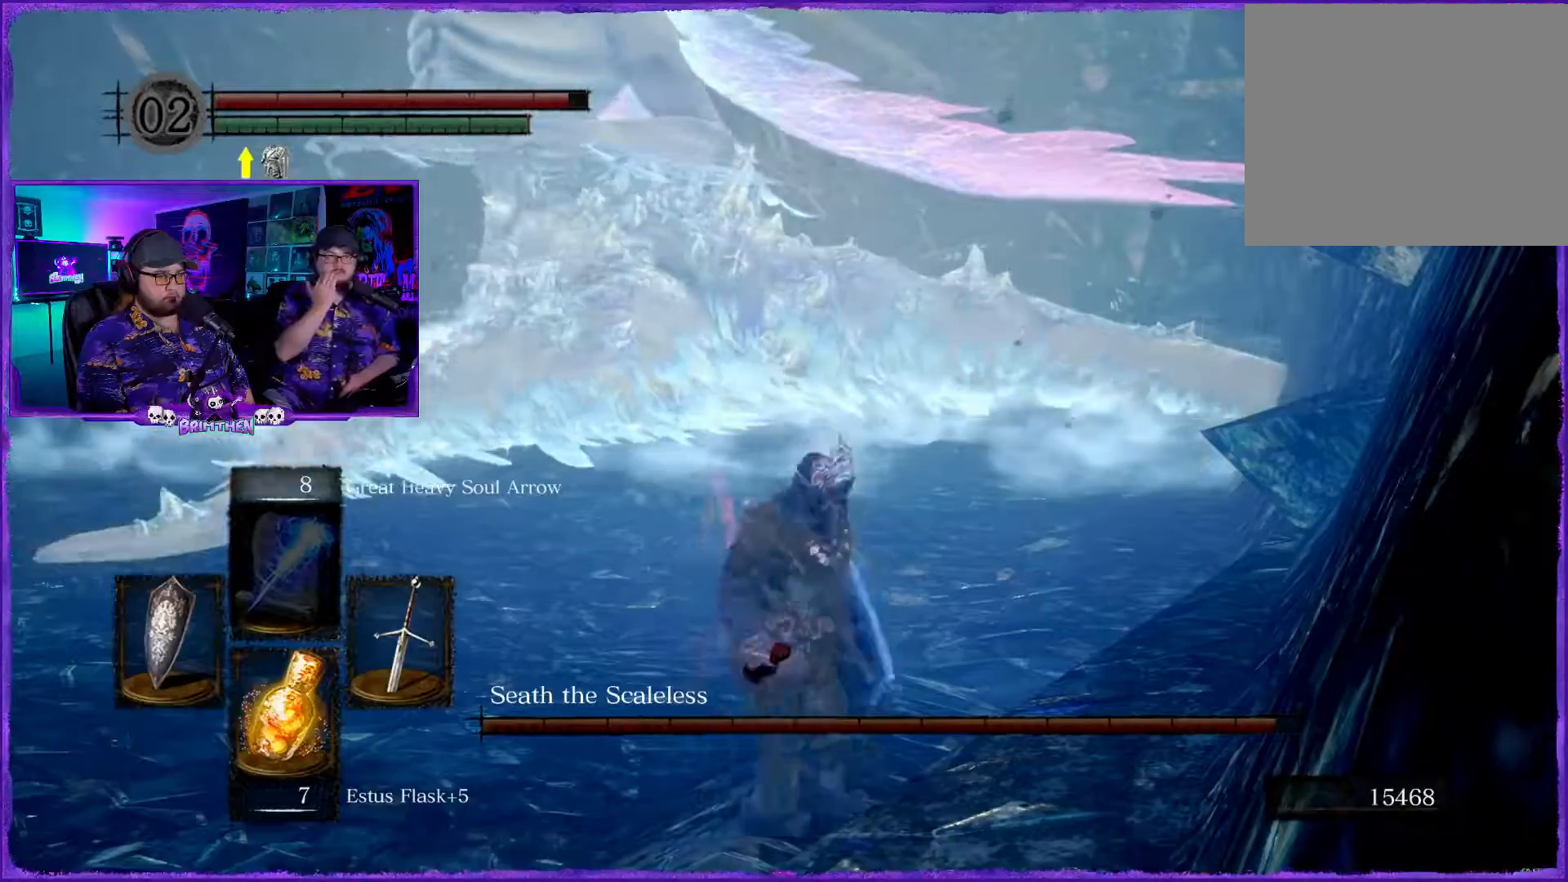
{"buttons": ["CIRCLE"], "left_stick": "up-right", "right_stick": "center", "events": [[133, "left_stick", "up-right"]]}
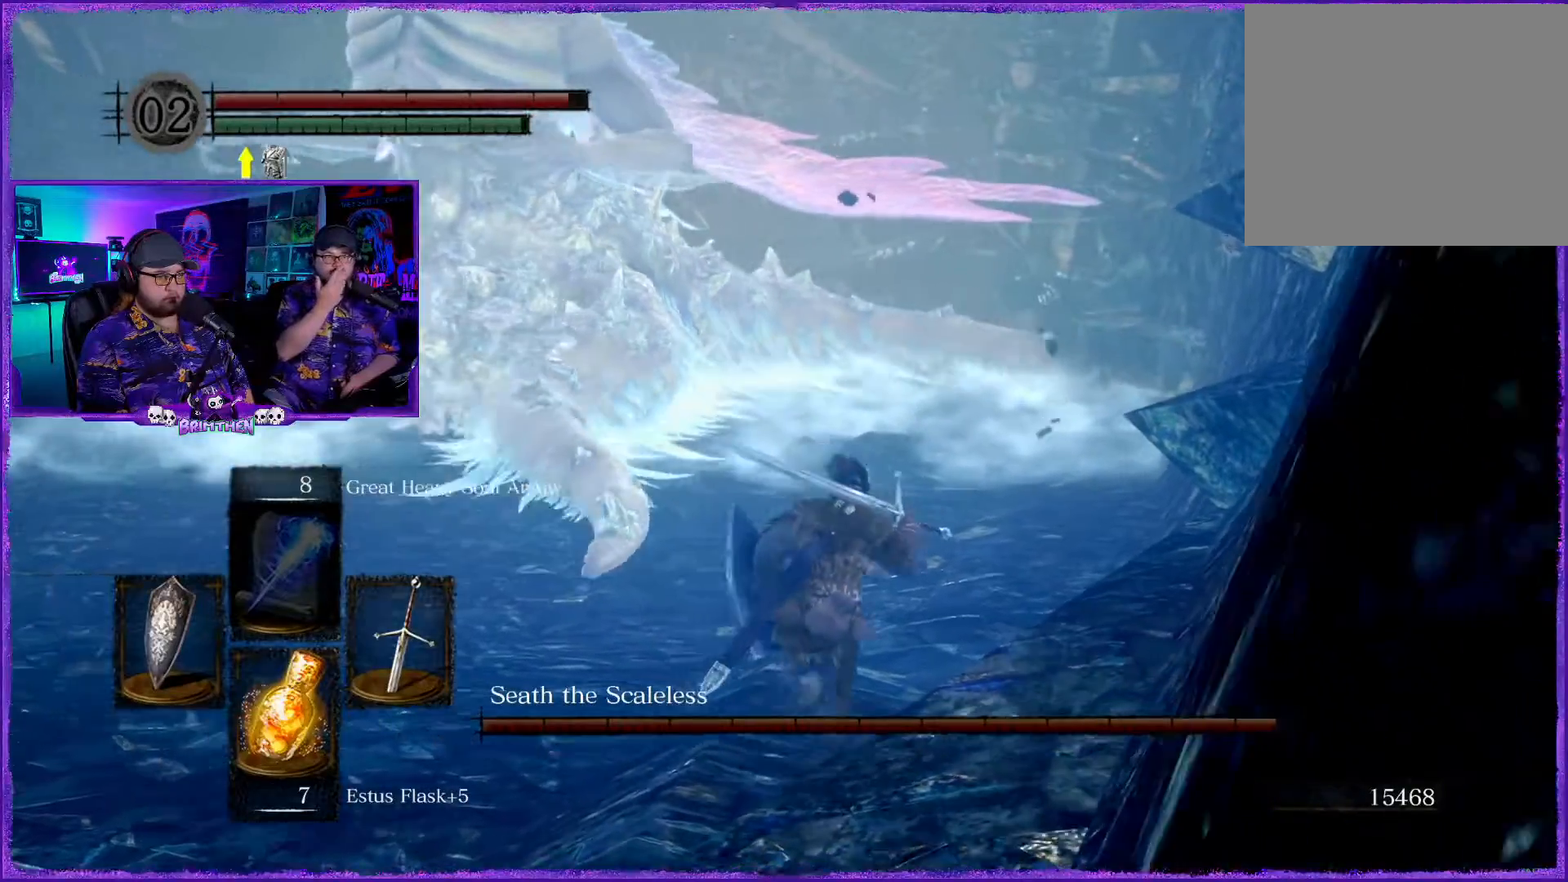
{"buttons": ["CIRCLE"], "left_stick": "up-right", "right_stick": "center", "events": [[301, "CIRCLE", "up"], [317, "CIRCLE", "down"]]}
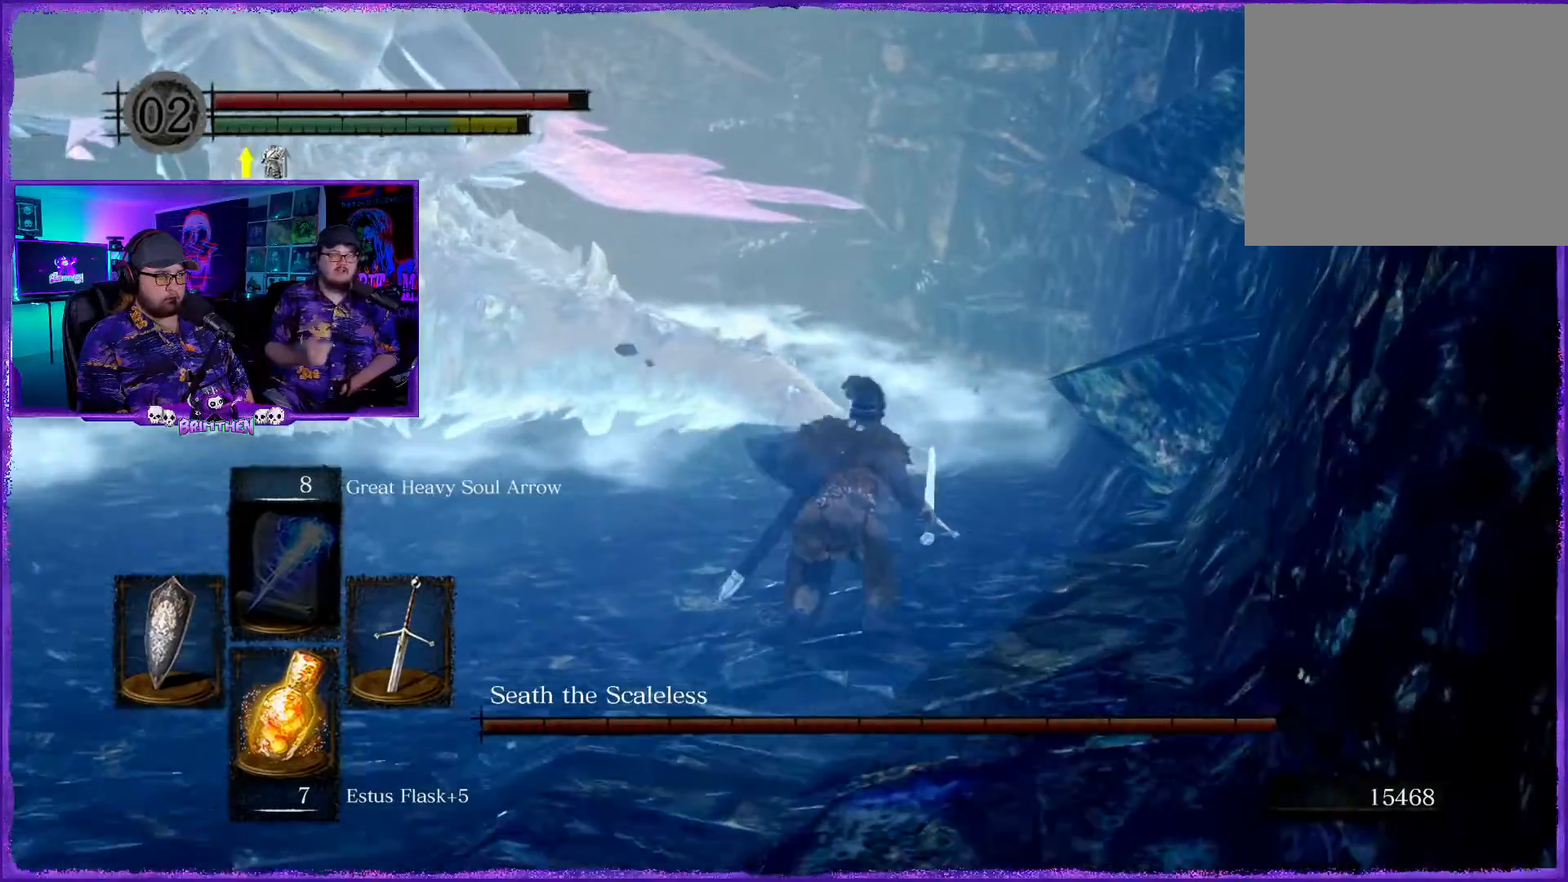
{"buttons": ["CIRCLE"], "left_stick": "up", "right_stick": "center", "events": [[467, "left_stick", "up"]]}
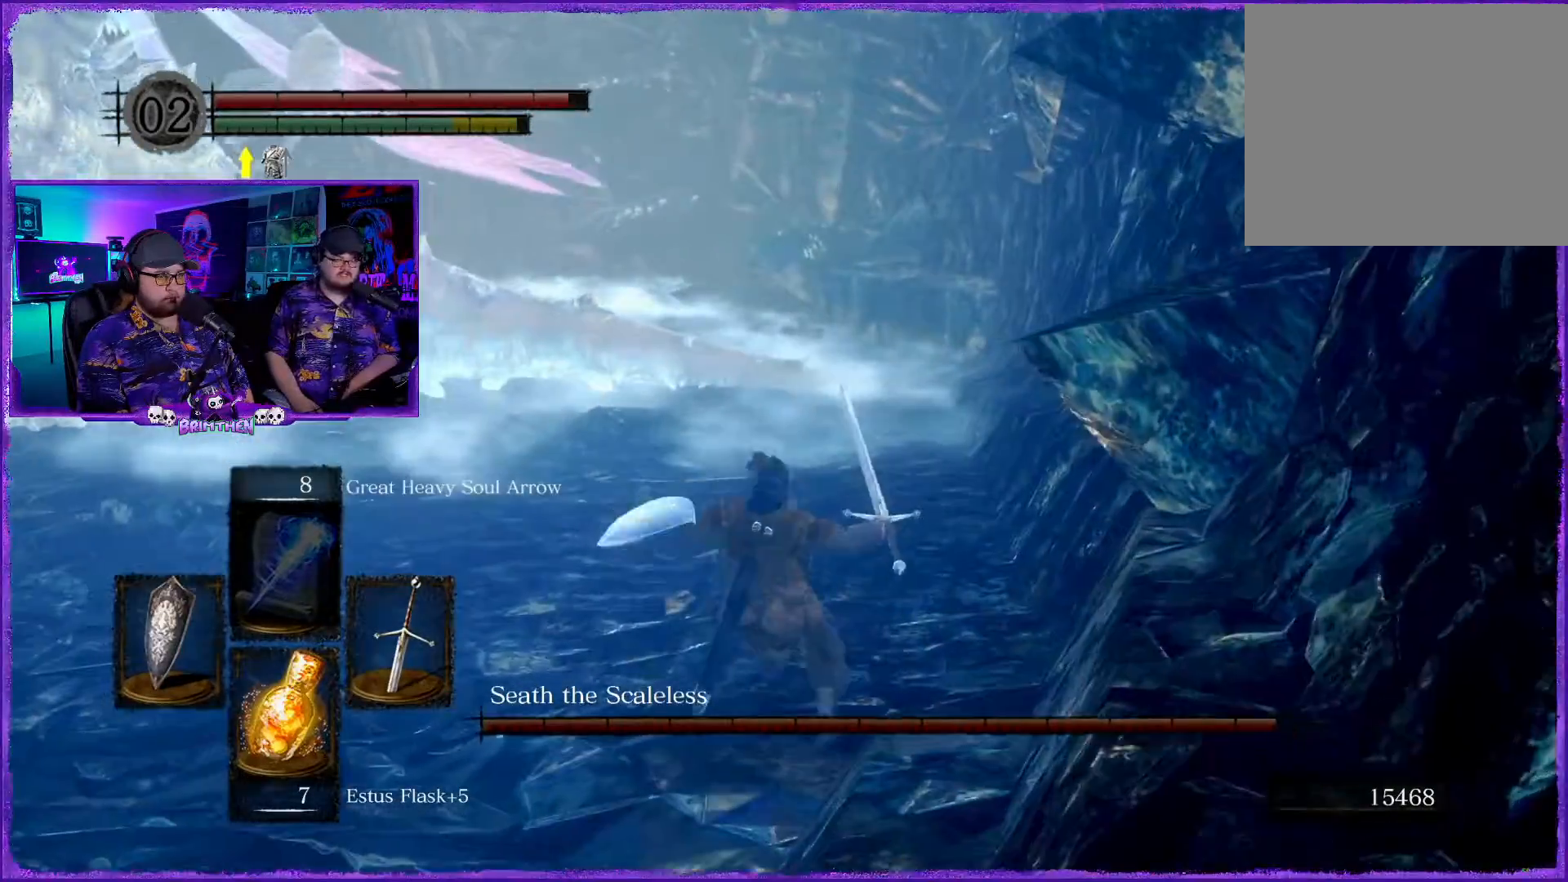
{"buttons": ["CIRCLE"], "left_stick": "up", "right_stick": "center", "events": [[284, "CIRCLE", "up"], [367, "CIRCLE", "down"]]}
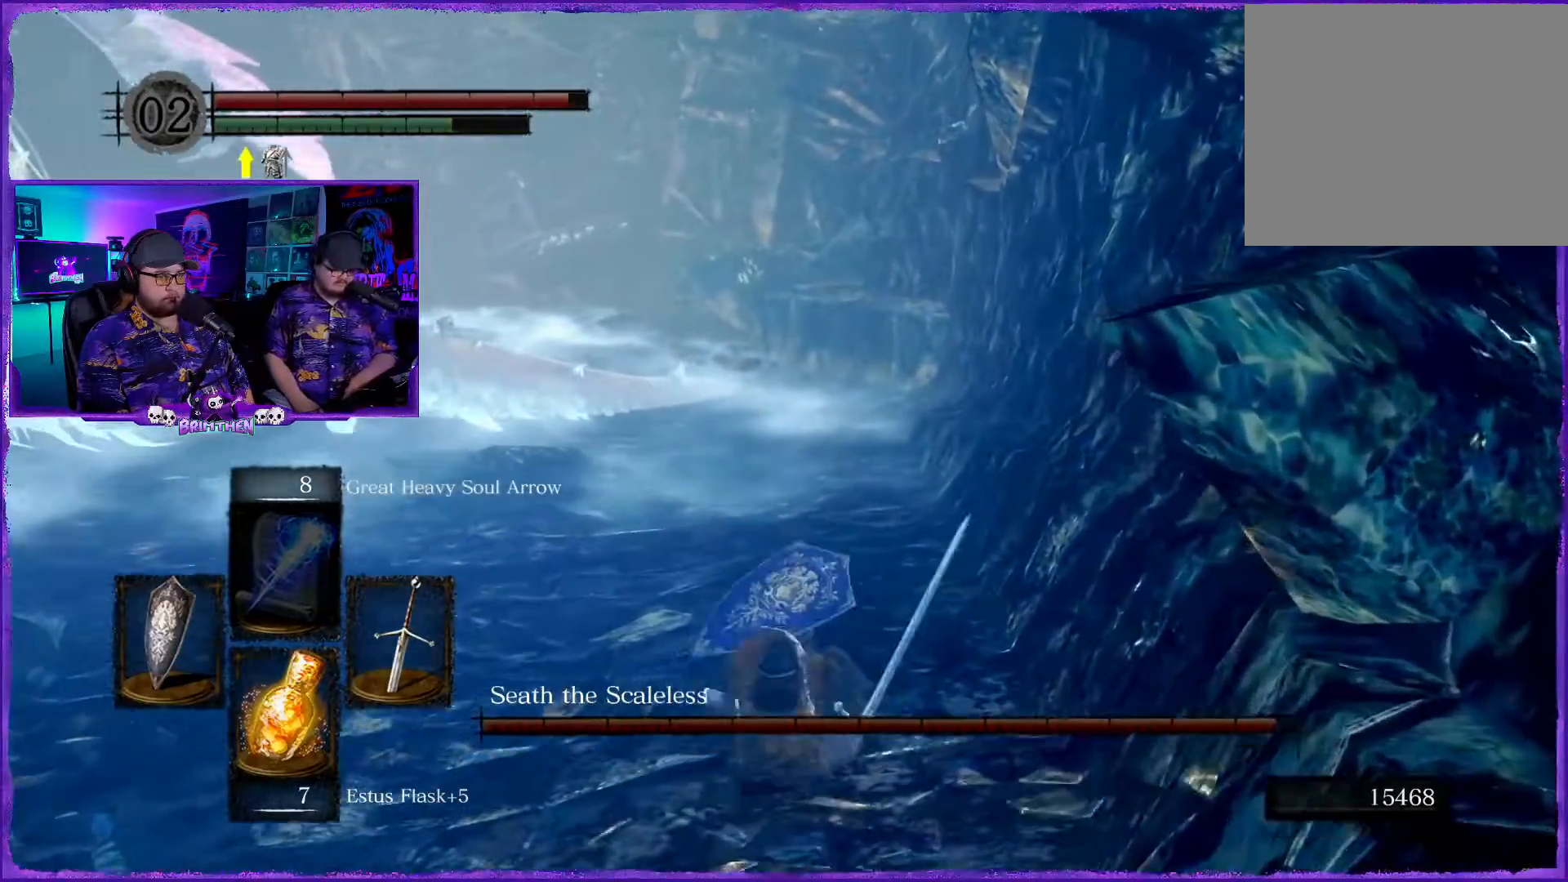
{"buttons": ["CIRCLE"], "left_stick": "up", "right_stick": "center", "events": []}
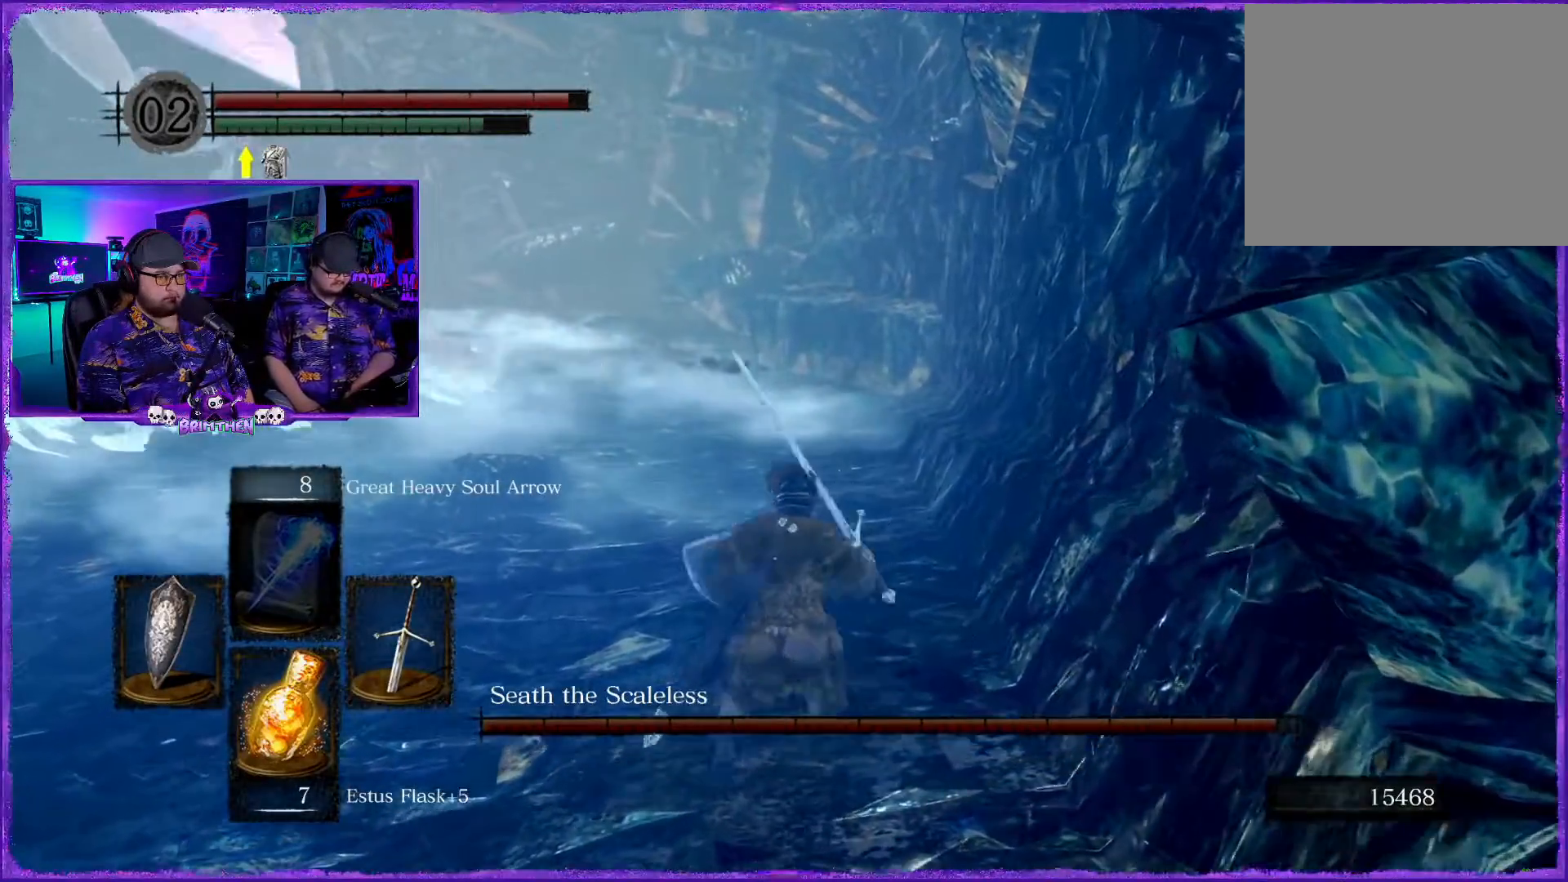
{"buttons": ["CIRCLE"], "left_stick": "up", "right_stick": "center", "events": []}
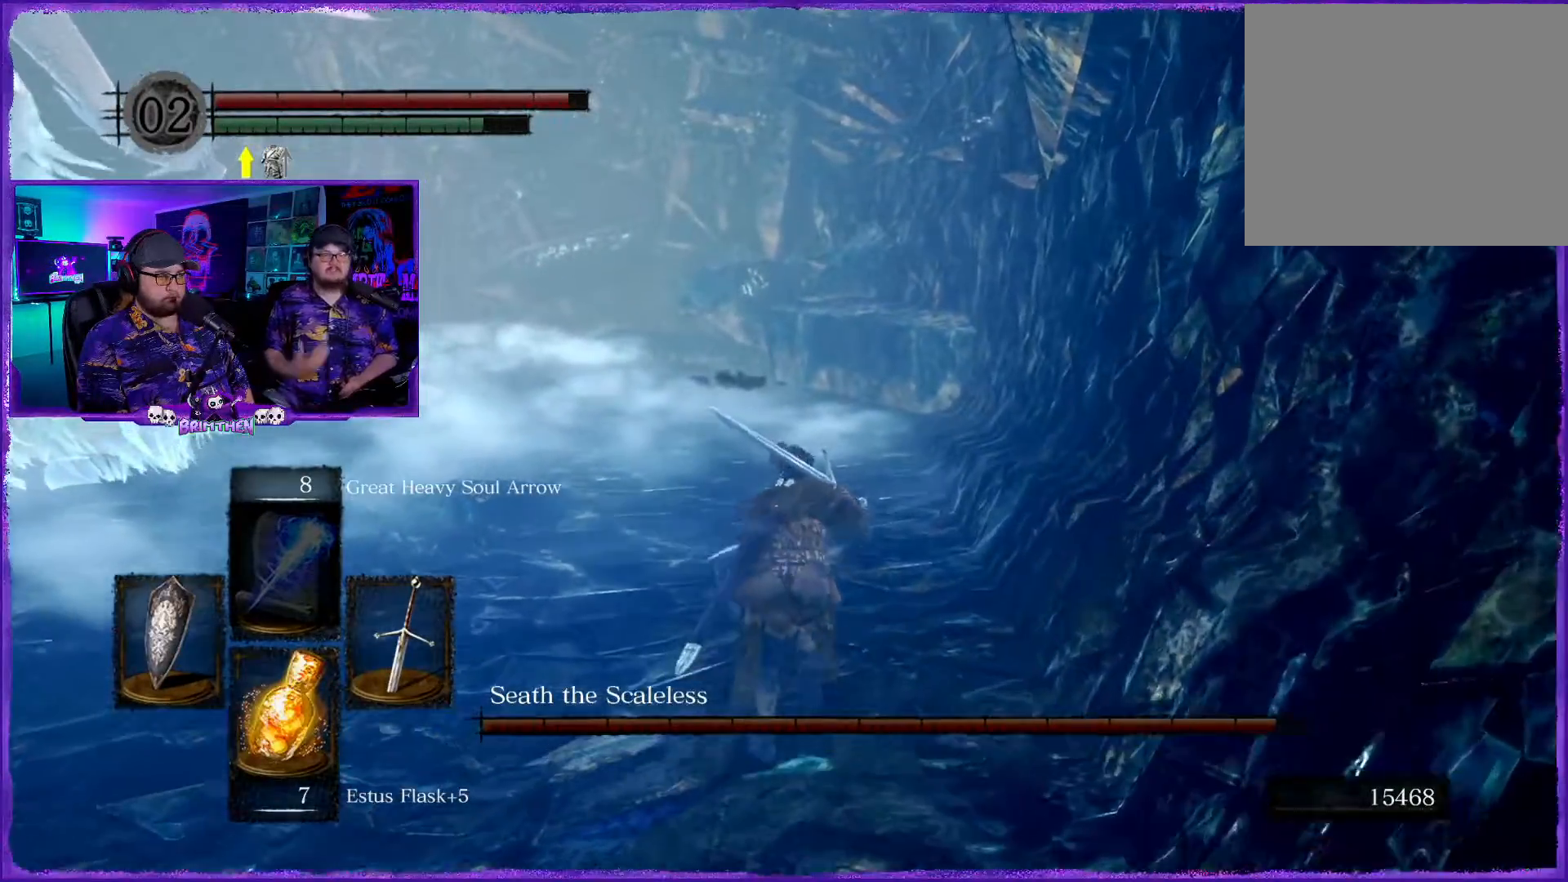
{"buttons": ["CIRCLE"], "left_stick": "up", "right_stick": "center", "events": []}
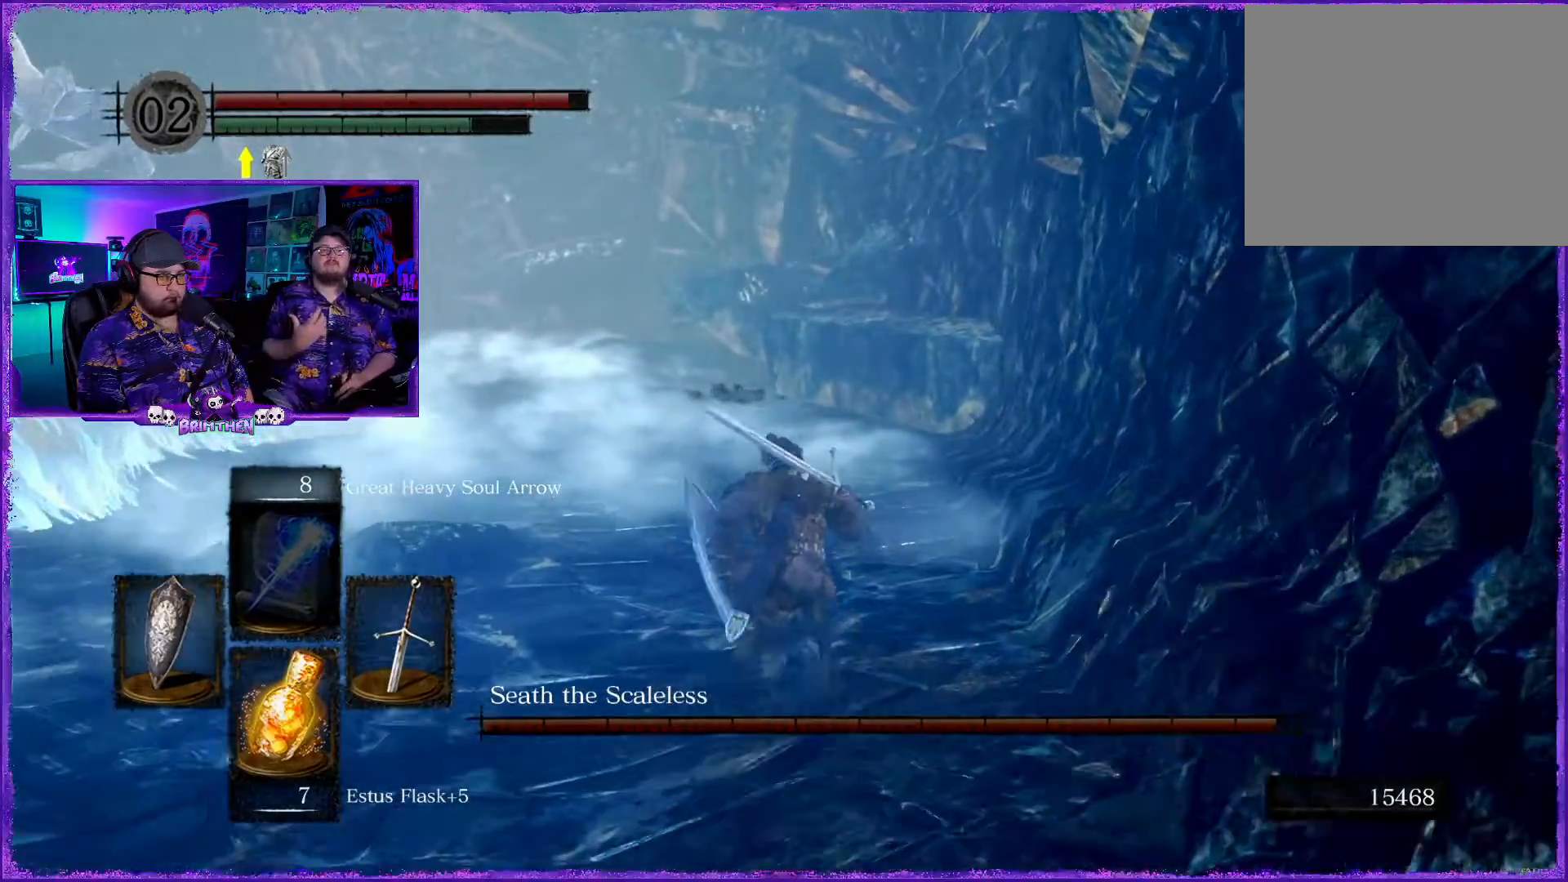
{"buttons": ["CIRCLE"], "left_stick": "up", "right_stick": "center", "events": [[234, "R1", "down"], [284, "R1", "up"]]}
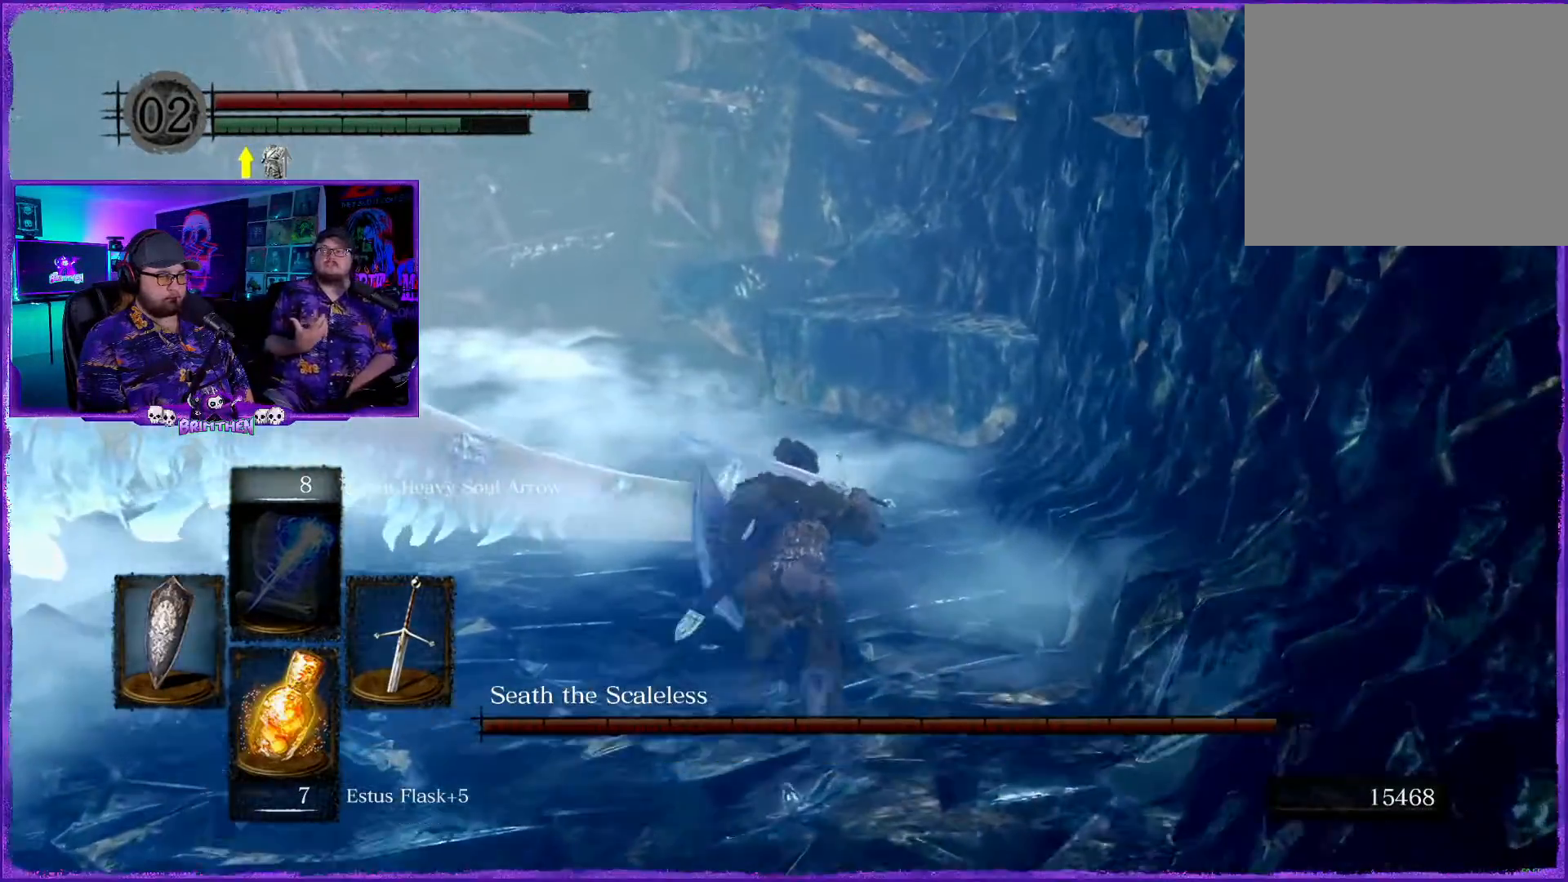
{"buttons": ["CIRCLE"], "left_stick": "up", "right_stick": "center", "events": []}
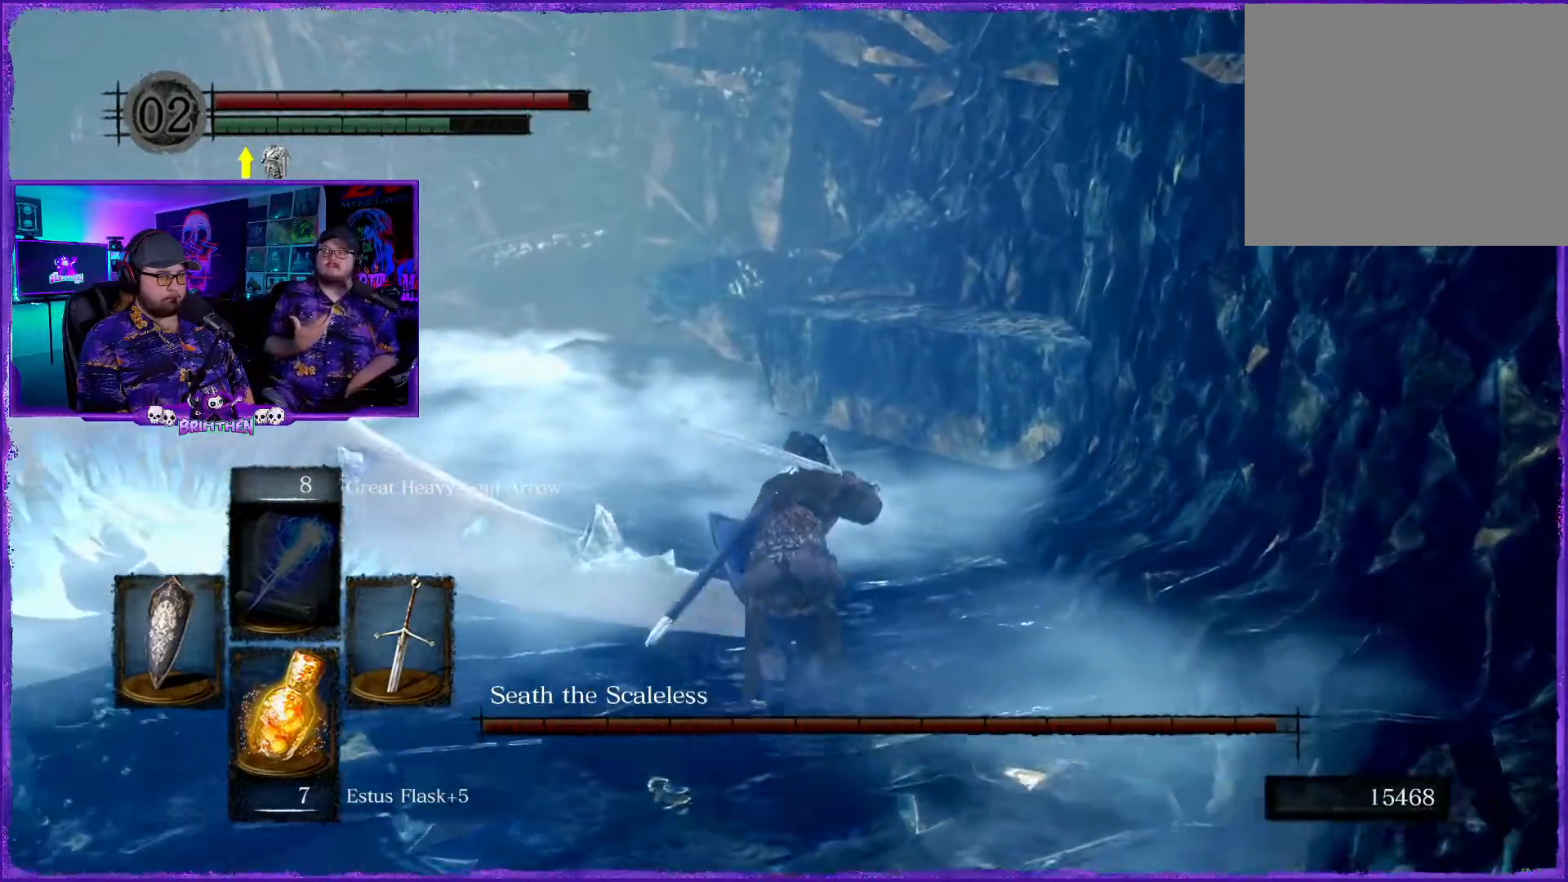
{"buttons": ["CIRCLE"], "left_stick": "up", "right_stick": "center", "events": []}
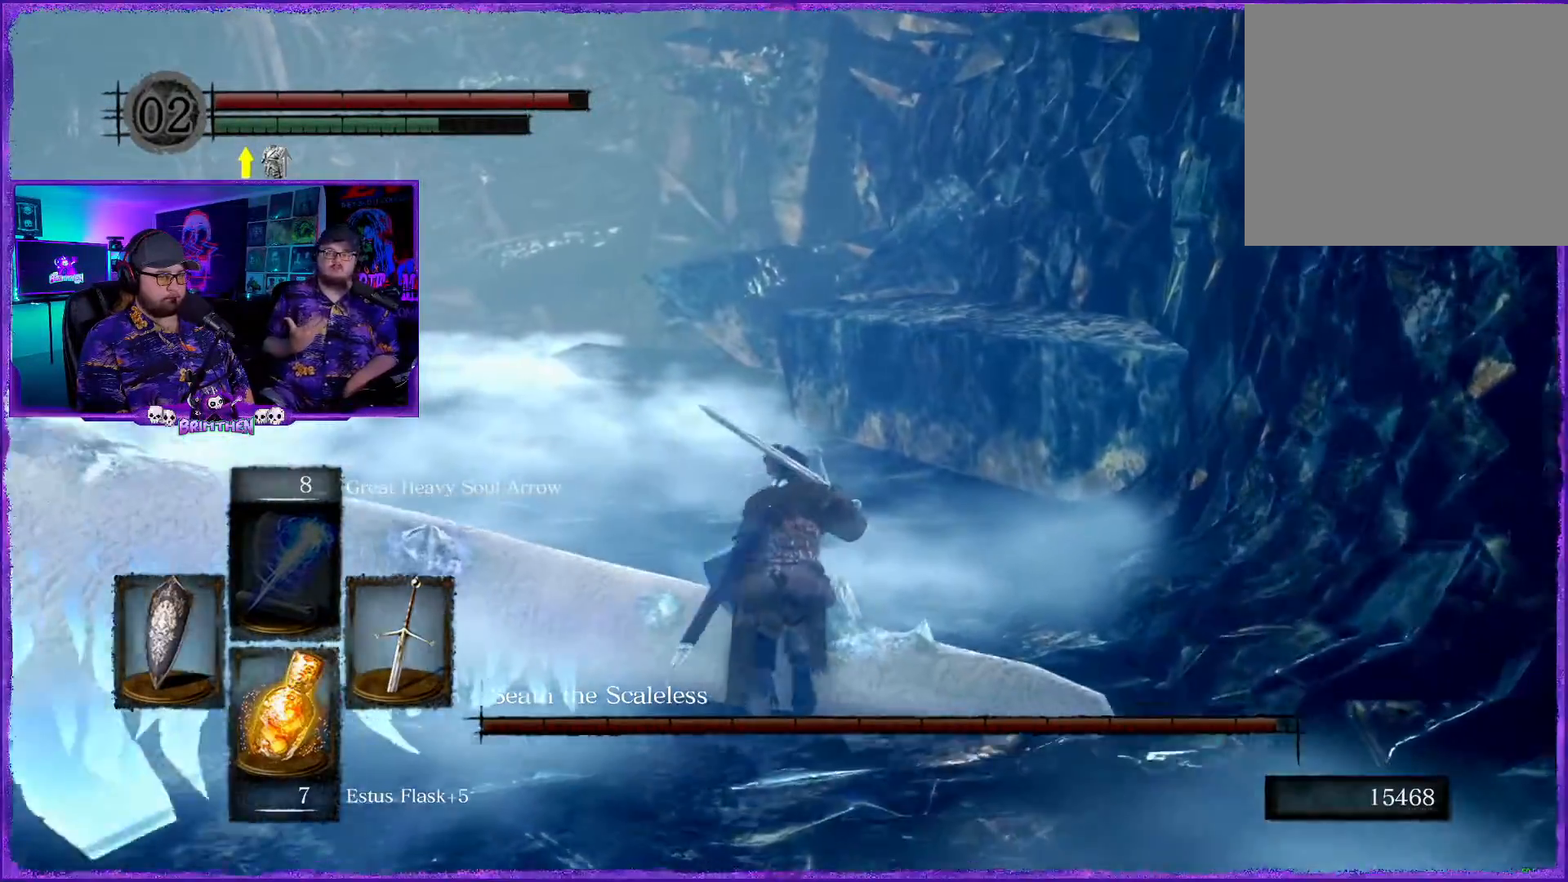
{"buttons": ["CIRCLE"], "left_stick": "up", "right_stick": "center", "events": []}
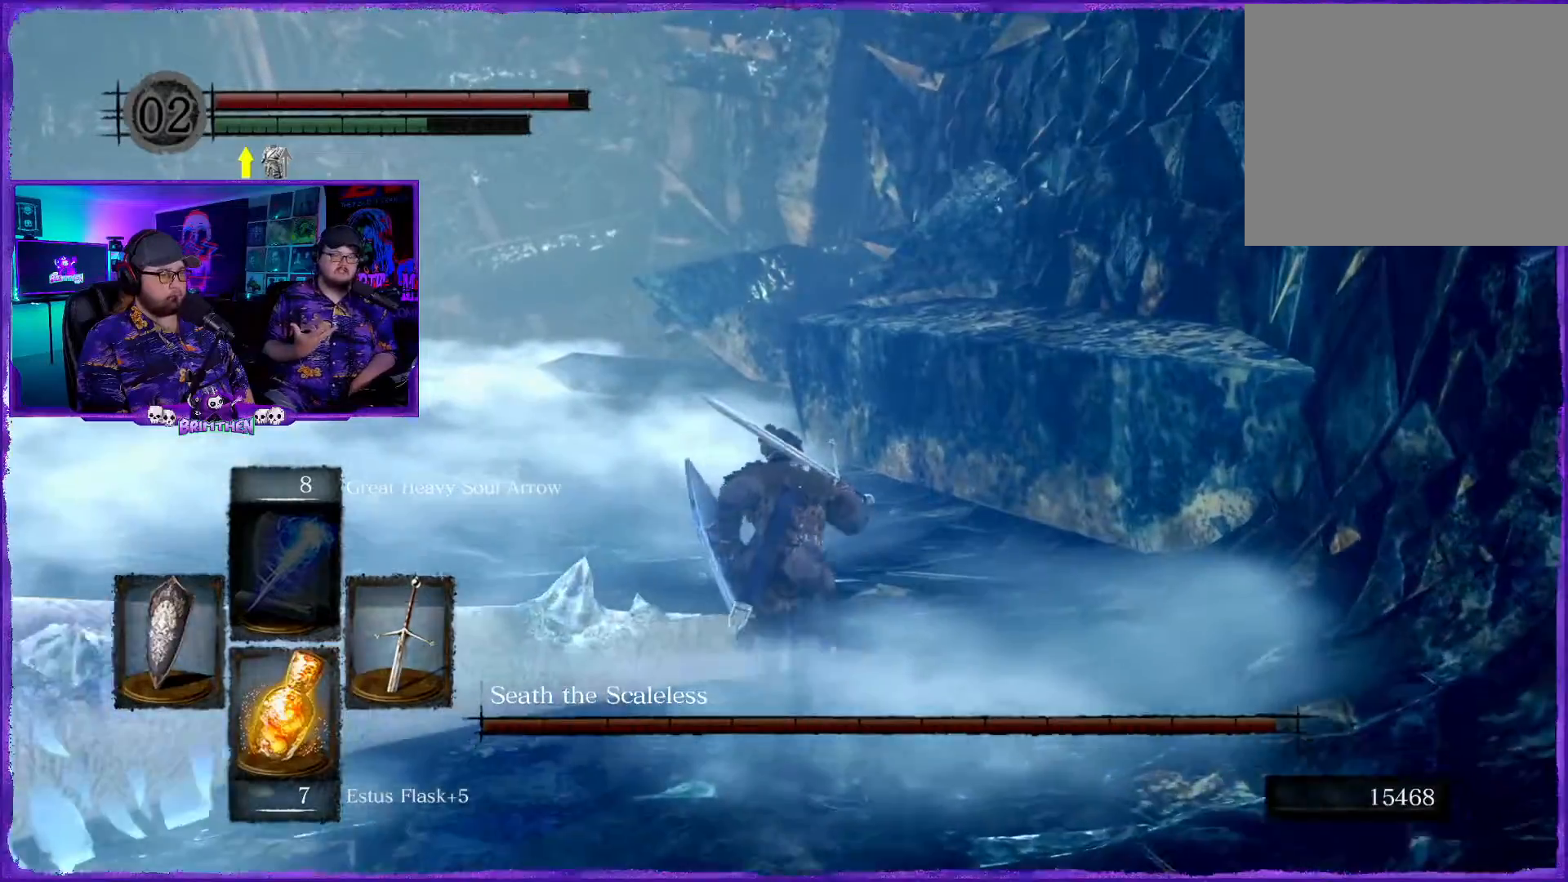
{"buttons": ["CIRCLE"], "left_stick": "up", "right_stick": "center", "events": [[451, "R1", "down"], [501, "R1", "up"]]}
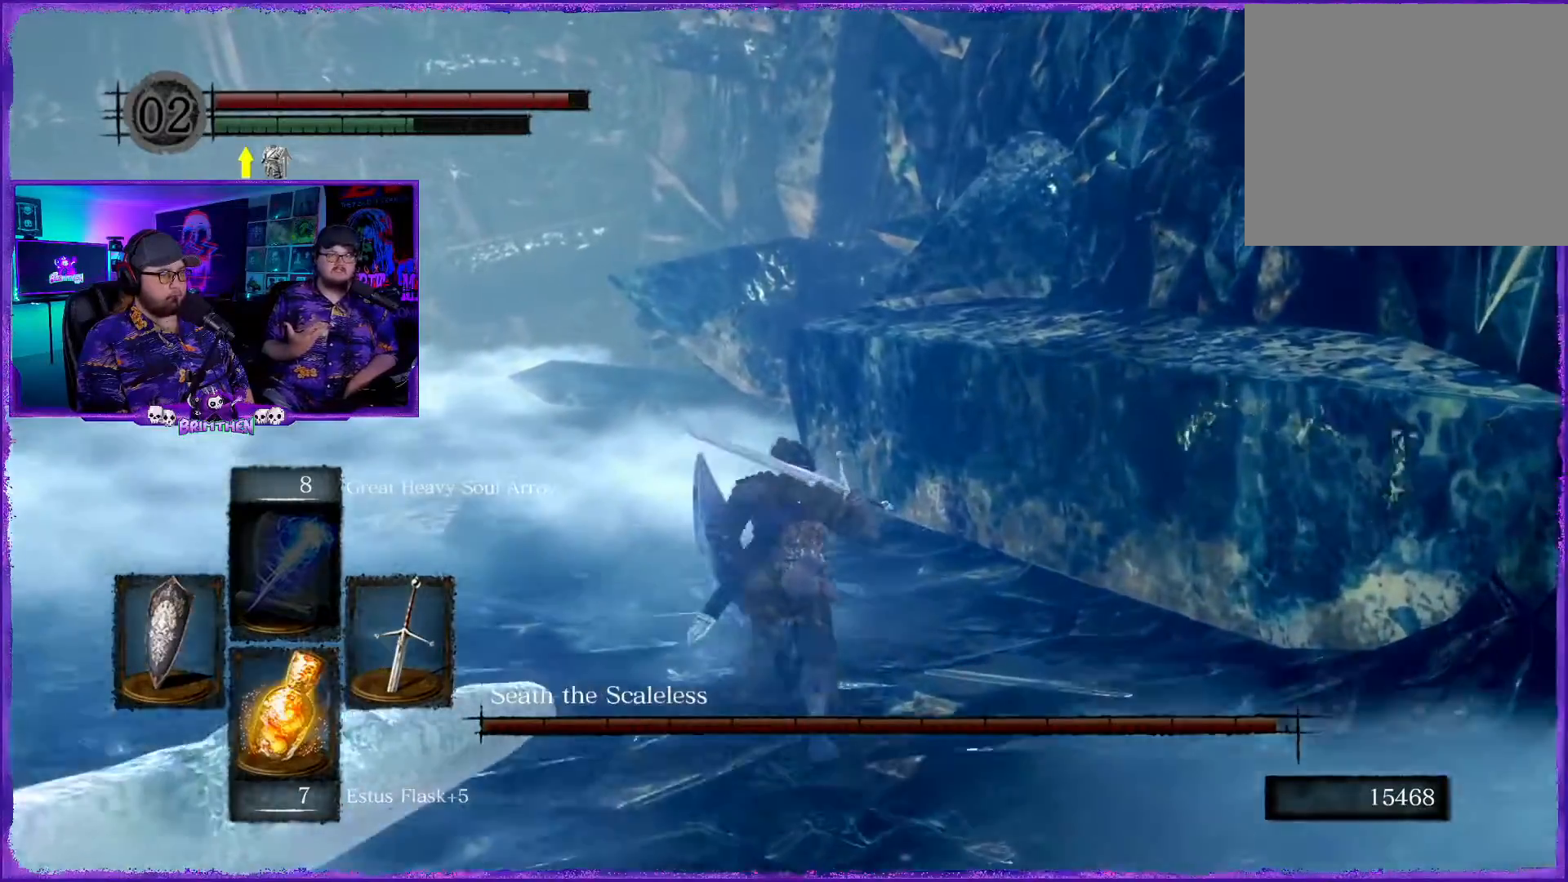
{"buttons": ["CIRCLE"], "left_stick": "up", "right_stick": "center", "events": []}
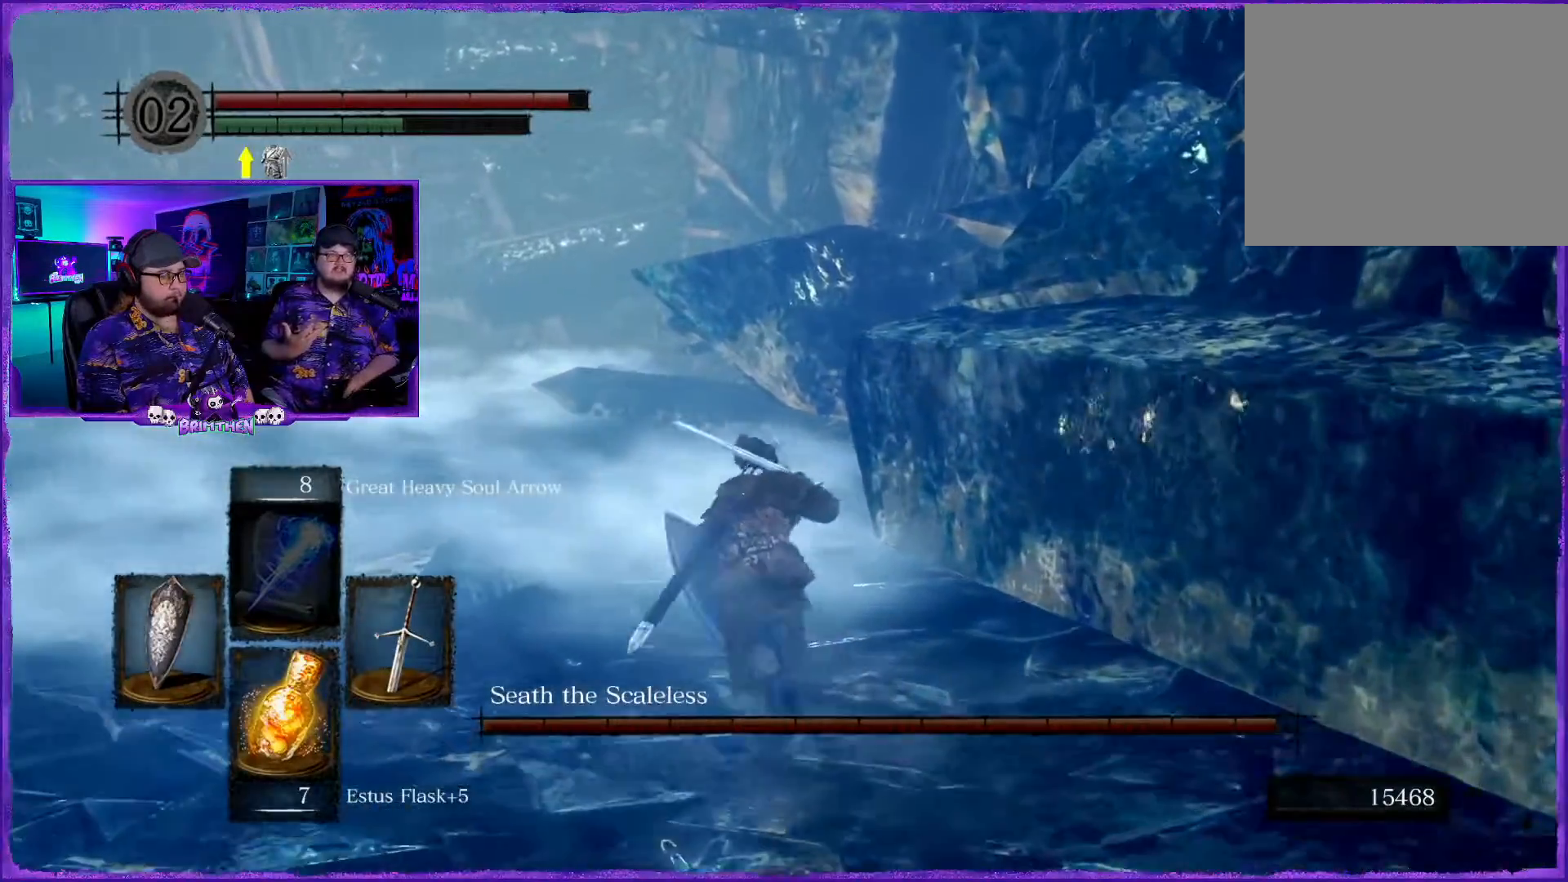
{"buttons": ["CIRCLE"], "left_stick": "up", "right_stick": "center", "events": []}
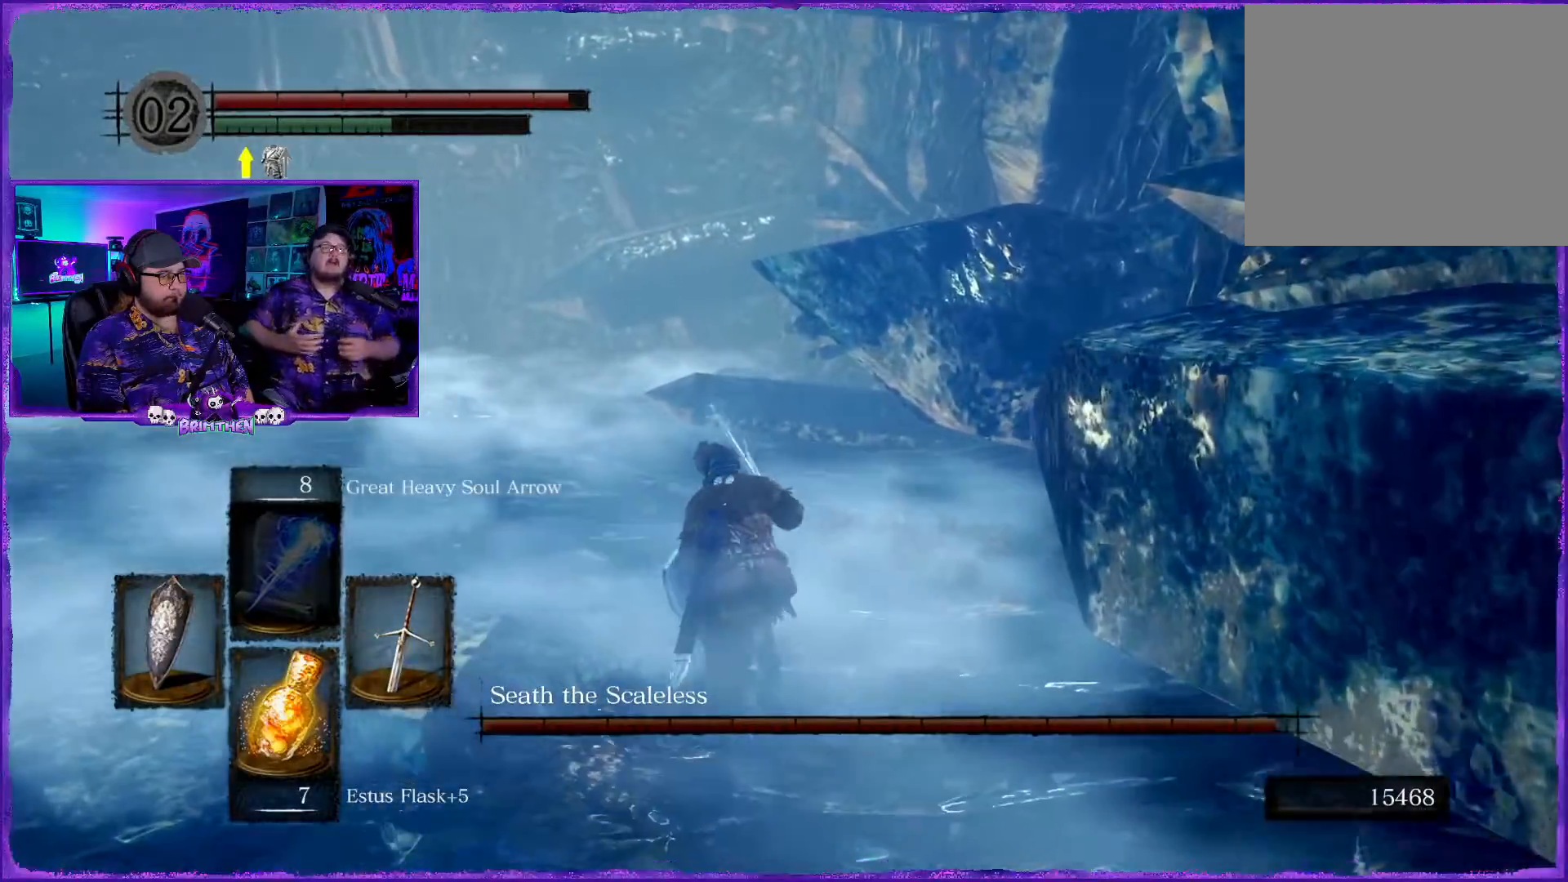
{"buttons": ["CIRCLE"], "left_stick": "up", "right_stick": "center", "events": []}
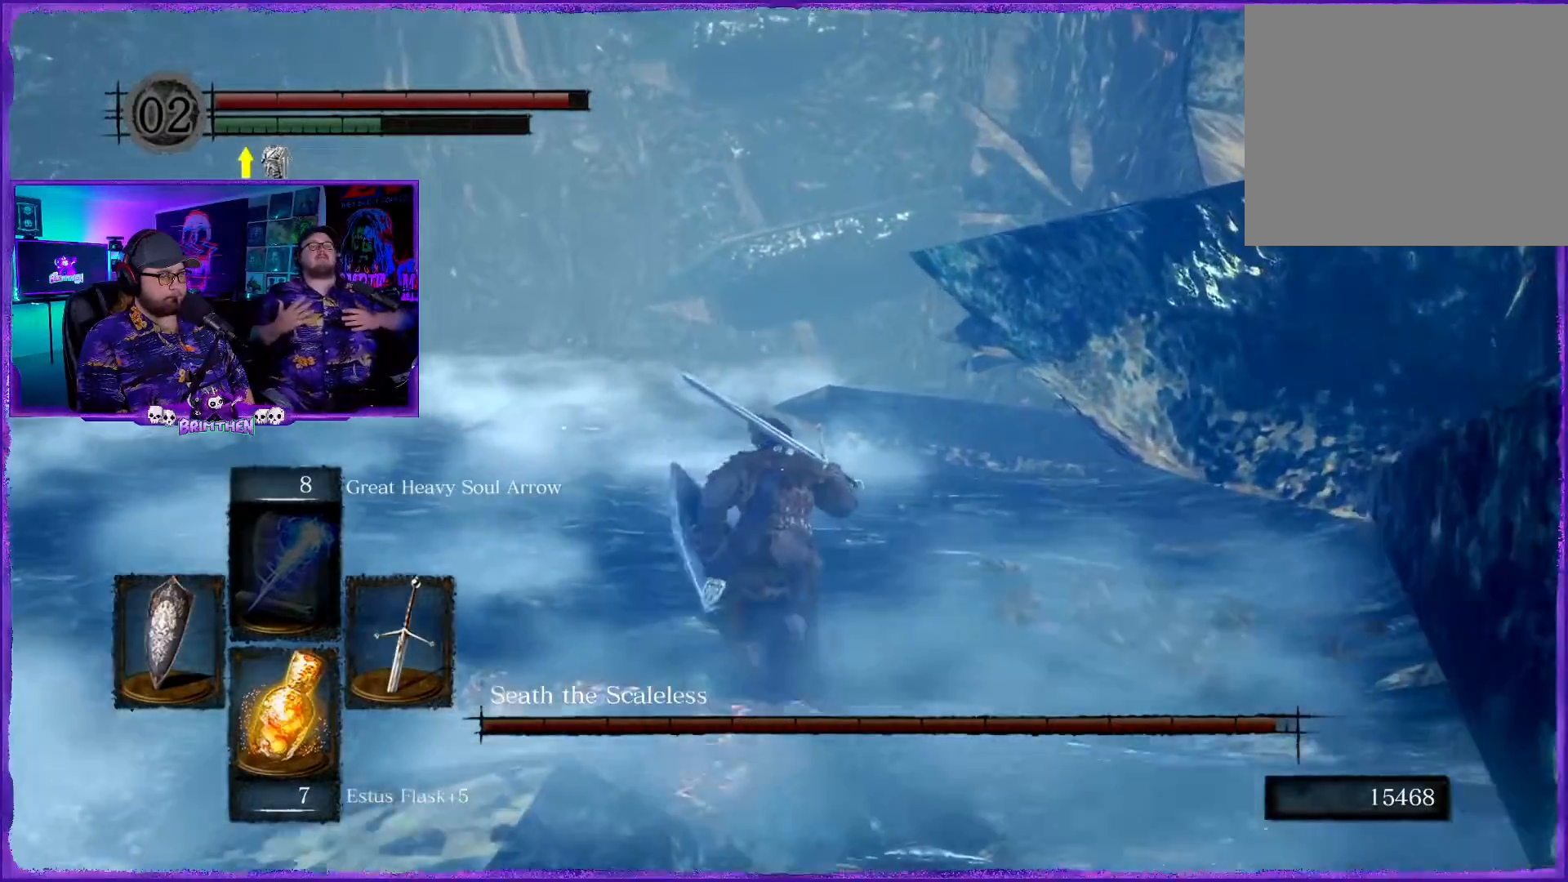
{"buttons": [], "left_stick": "up", "right_stick": "left", "events": [[34, "CIRCLE", "up"], [267, "right_stick", "left"]]}
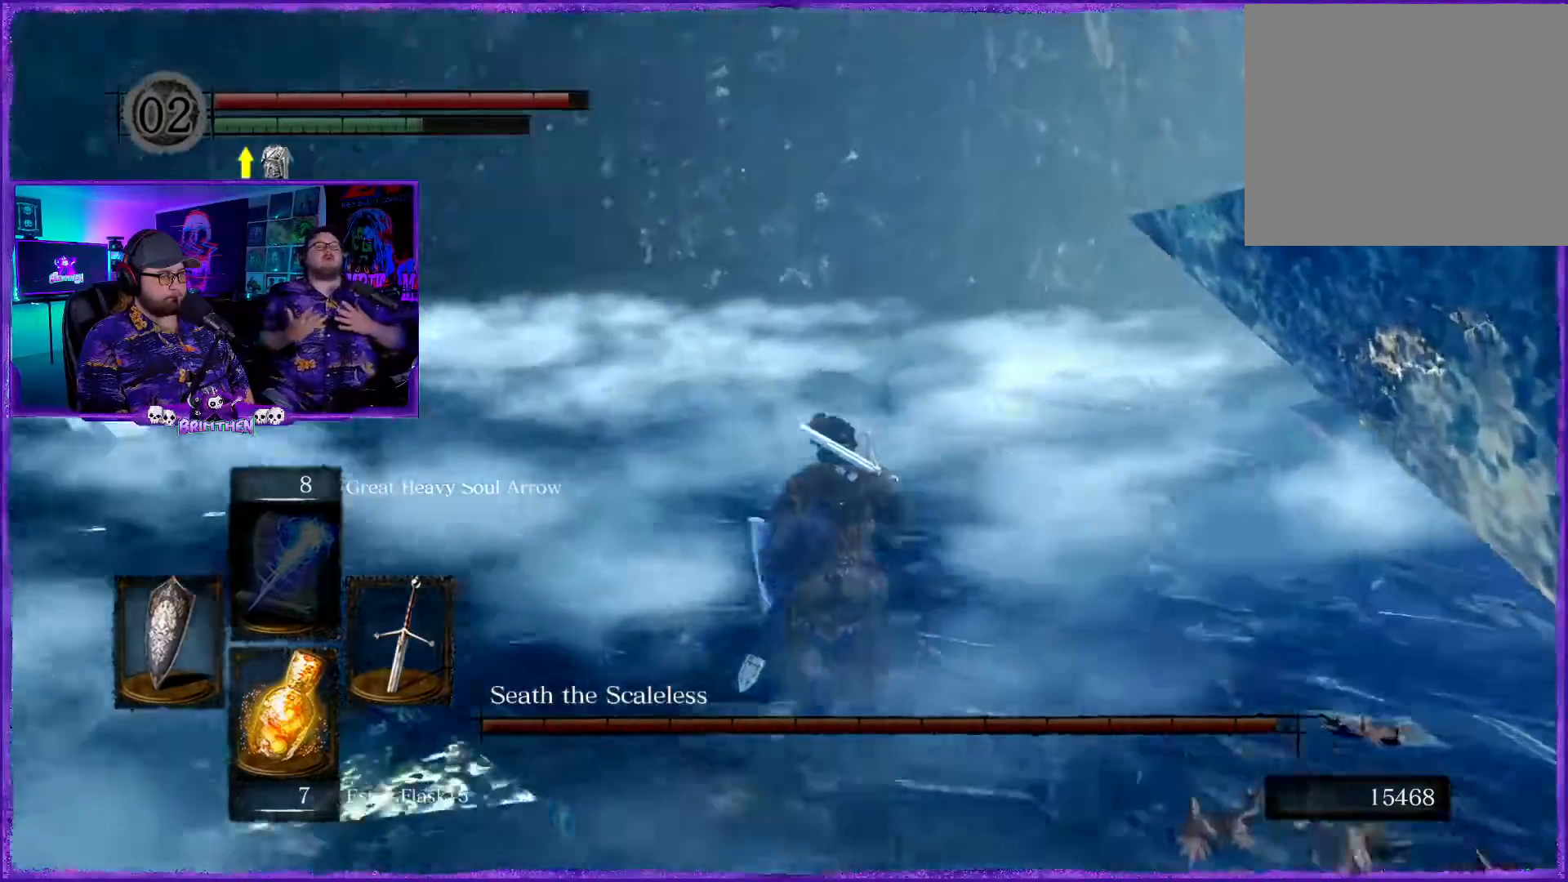
{"buttons": ["CIRCLE"], "left_stick": "up-right", "right_stick": "center", "events": [[334, "right_stick", "center"], [434, "left_stick", "up-right"], [500, "CIRCLE", "down"]]}
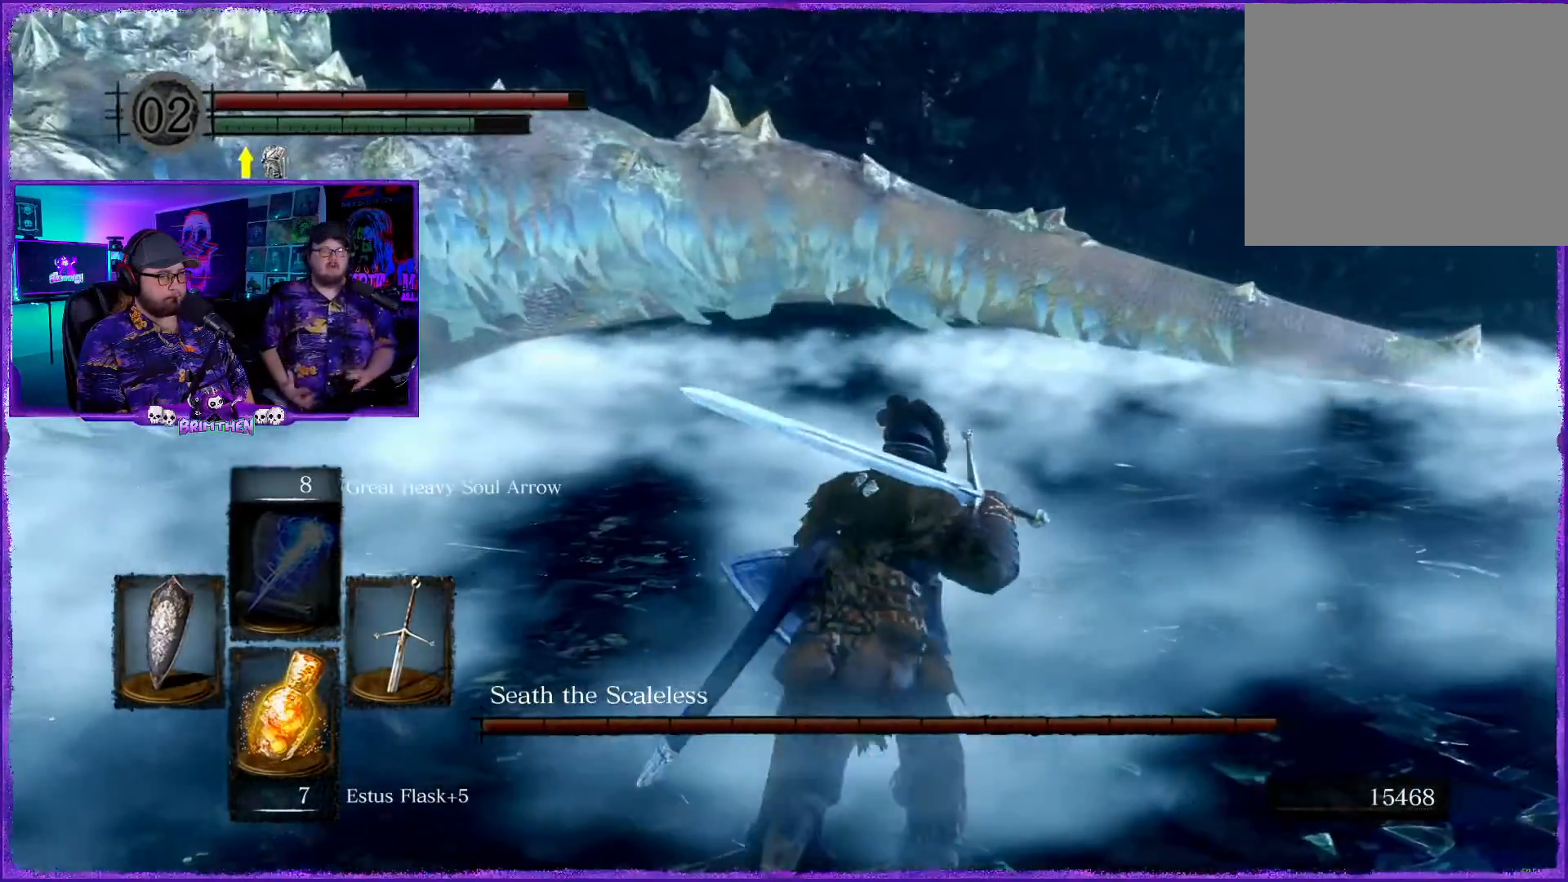
{"buttons": ["CIRCLE"], "left_stick": "up-right", "right_stick": "center", "events": []}
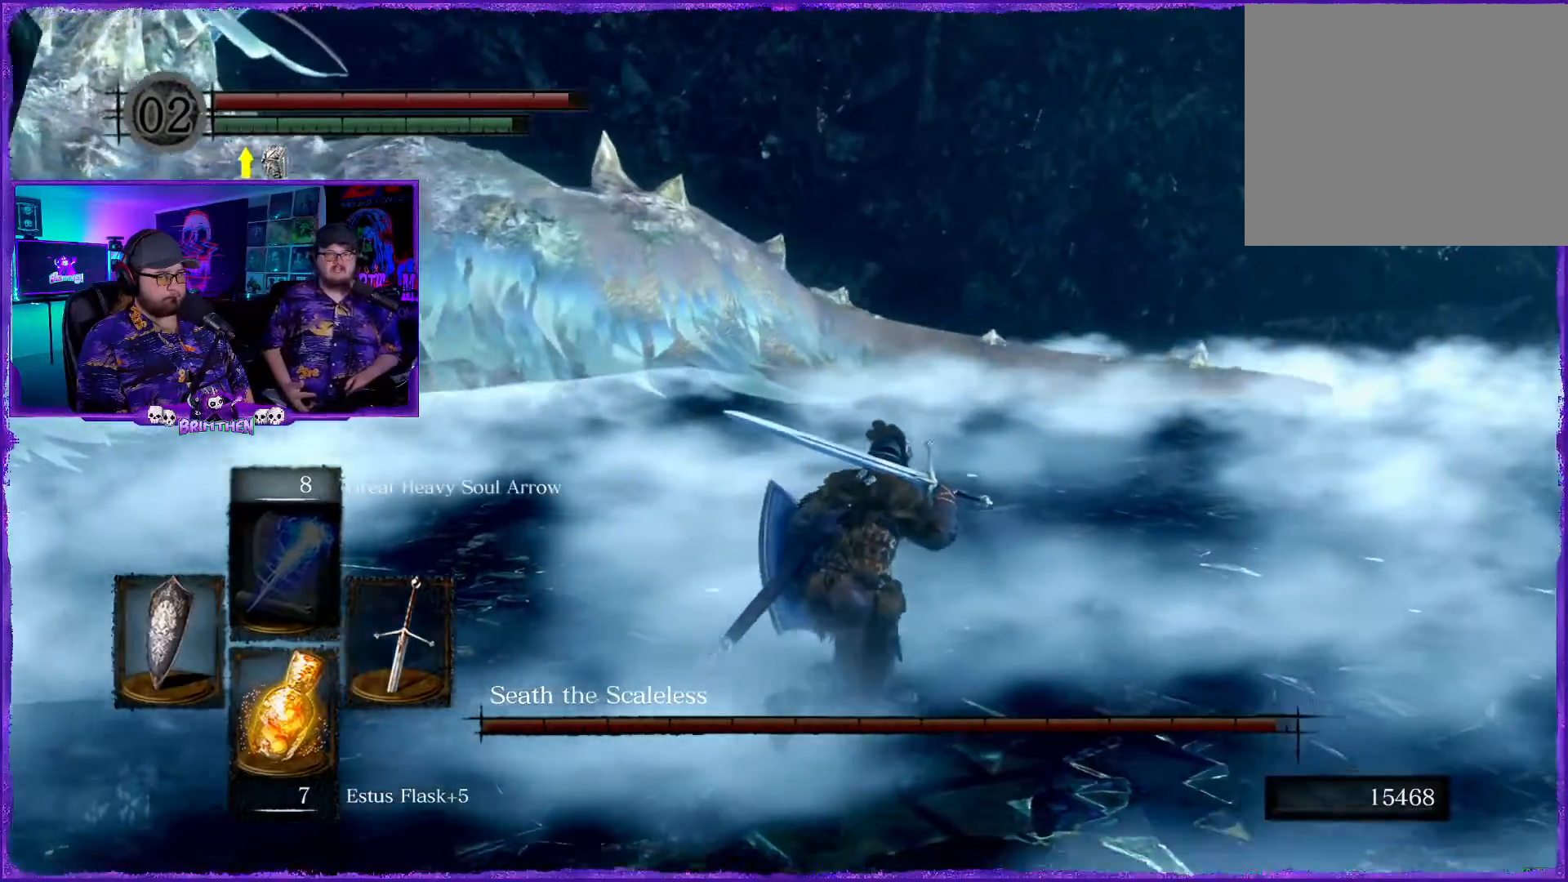
{"buttons": ["CIRCLE"], "left_stick": "up-right", "right_stick": "center", "events": []}
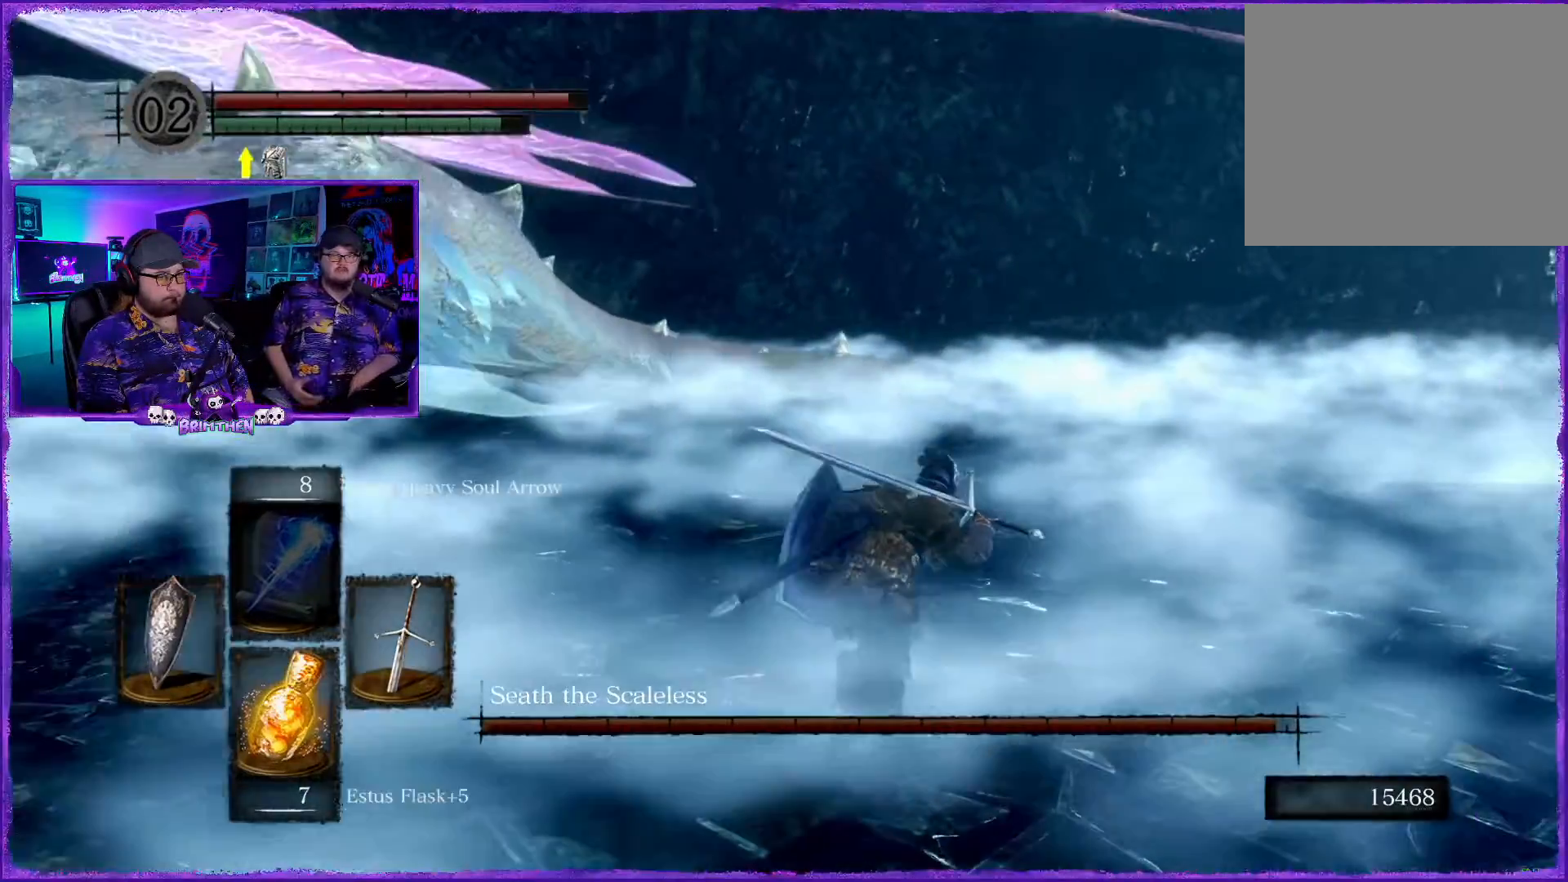
{"buttons": ["CIRCLE"], "left_stick": "up-right", "right_stick": "center", "events": []}
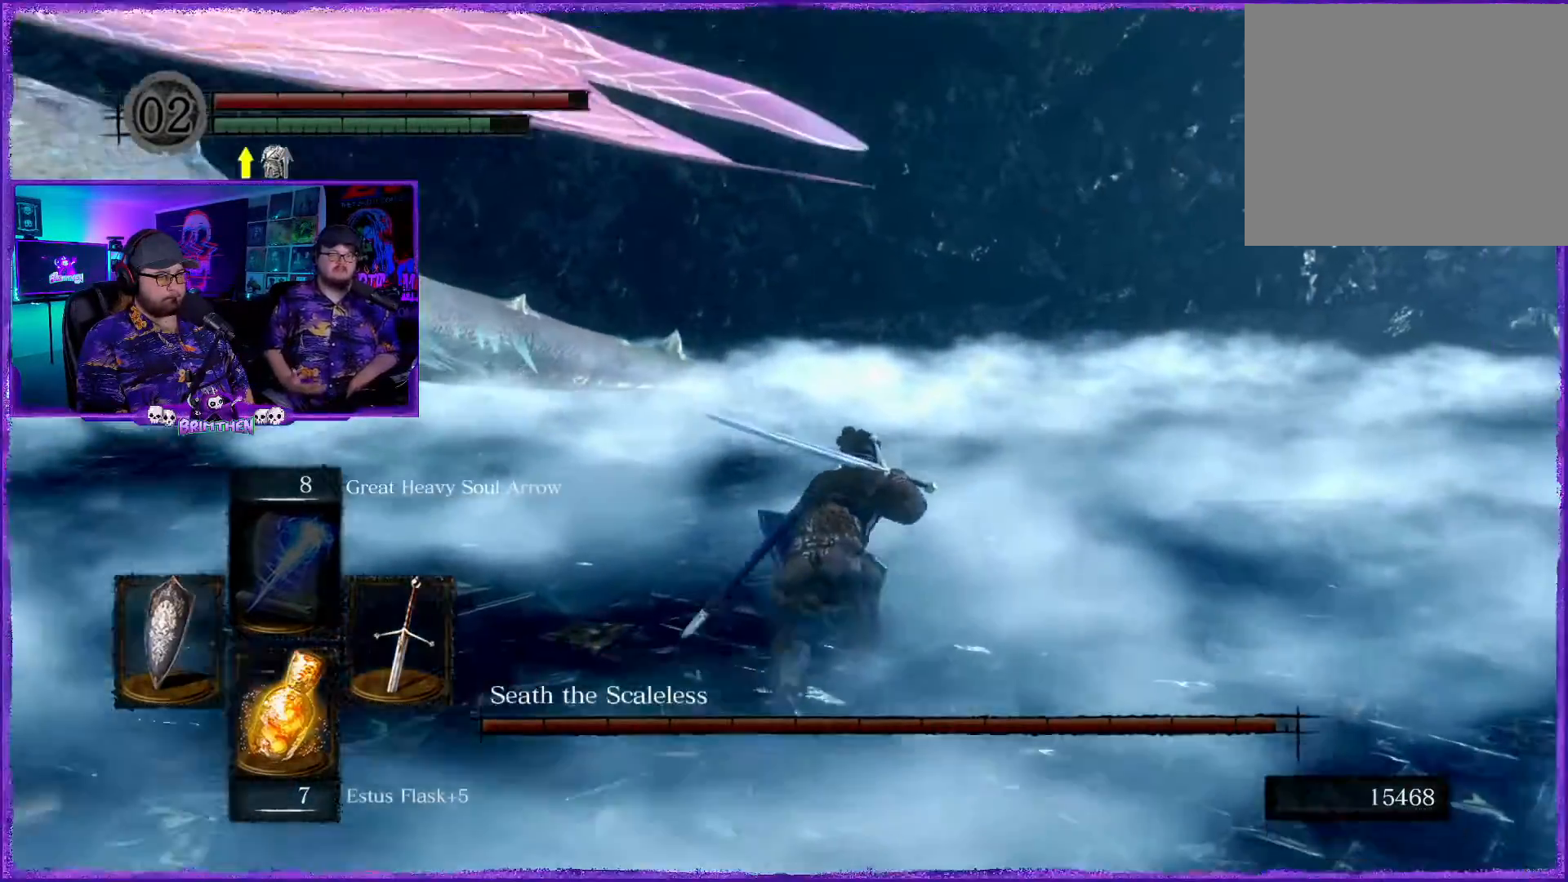
{"buttons": ["CIRCLE"], "left_stick": "up-right", "right_stick": "center", "events": []}